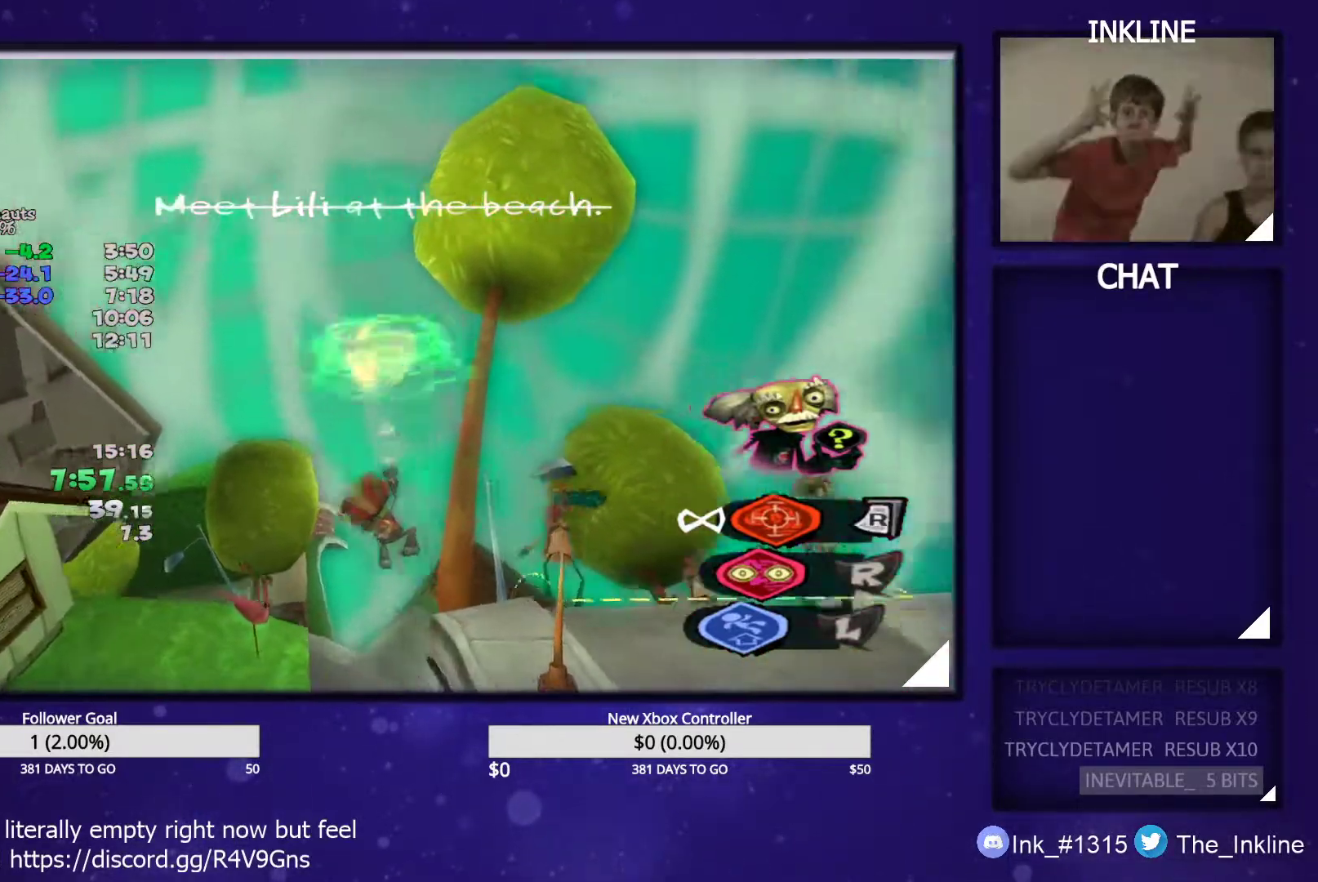
Gameplay with a controller (Xbox layout); each line is a JSON object with the inputs held at the frame after it. "events" lists button and stick changes between this image and that frame as [ms after this image, input, new state], when the widget could be followed in between.
{"buttons": [], "left_stick": "center", "right_stick": "center", "events": [[83, "left_stick", "down-right"], [217, "left_stick", "center"], [400, "L2", "up"], [500, "right_stick", "center"]]}
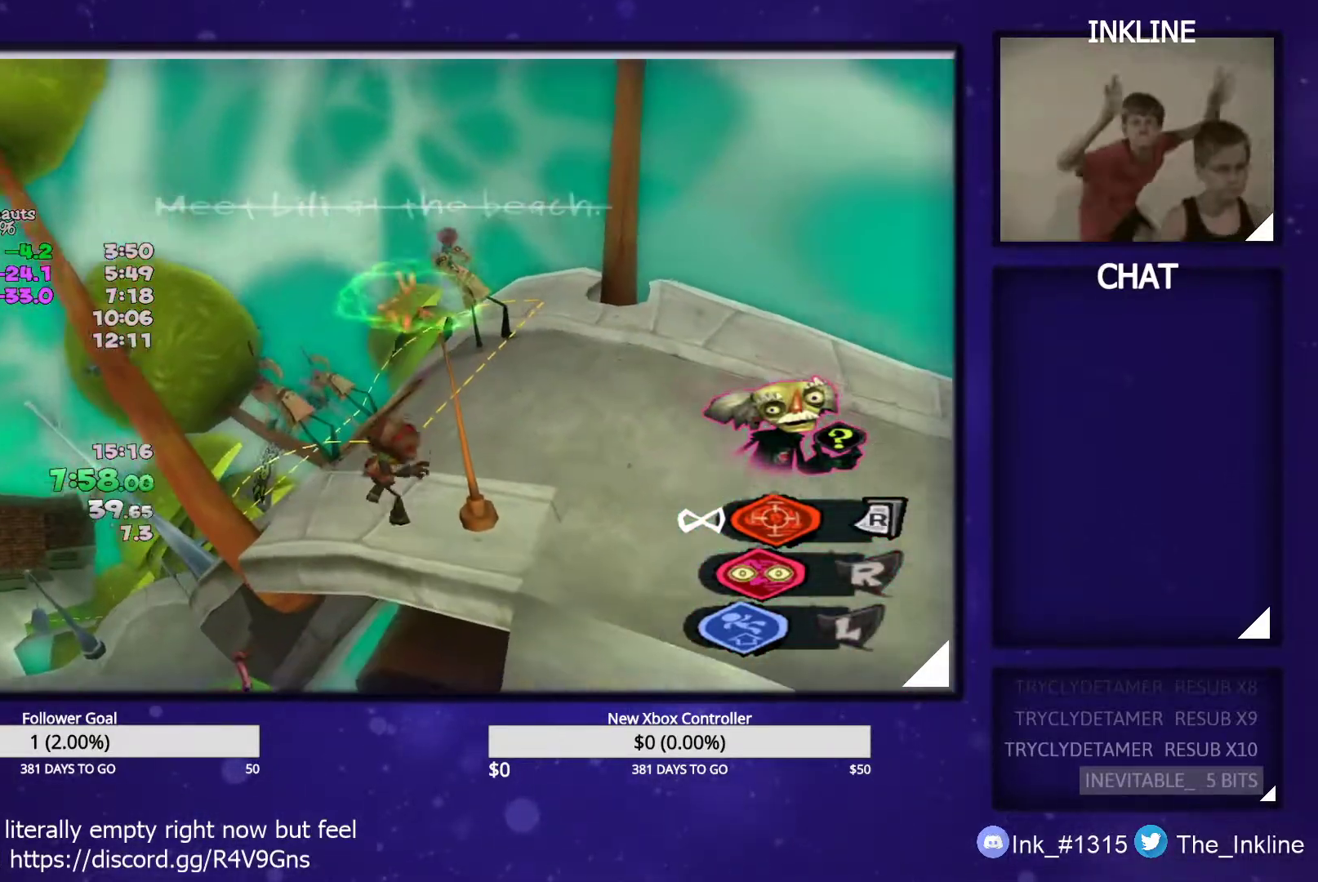
{"buttons": ["L2"], "left_stick": "up-right", "right_stick": "center", "events": [[100, "L2", "down"], [183, "left_stick", "right"], [267, "left_stick", "up-right"]]}
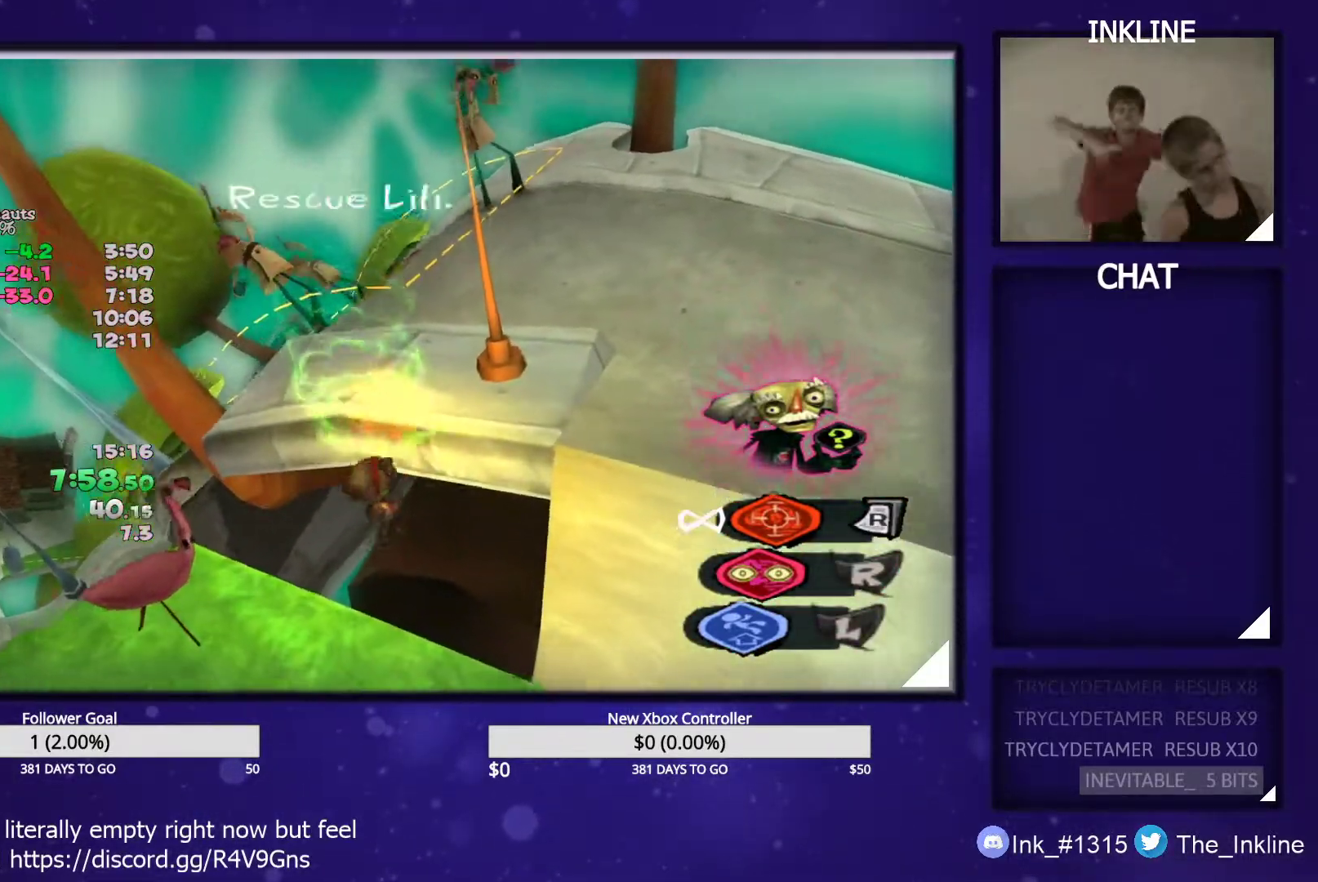
{"buttons": ["L2"], "left_stick": "up", "right_stick": "center", "events": [[433, "left_stick", "up"]]}
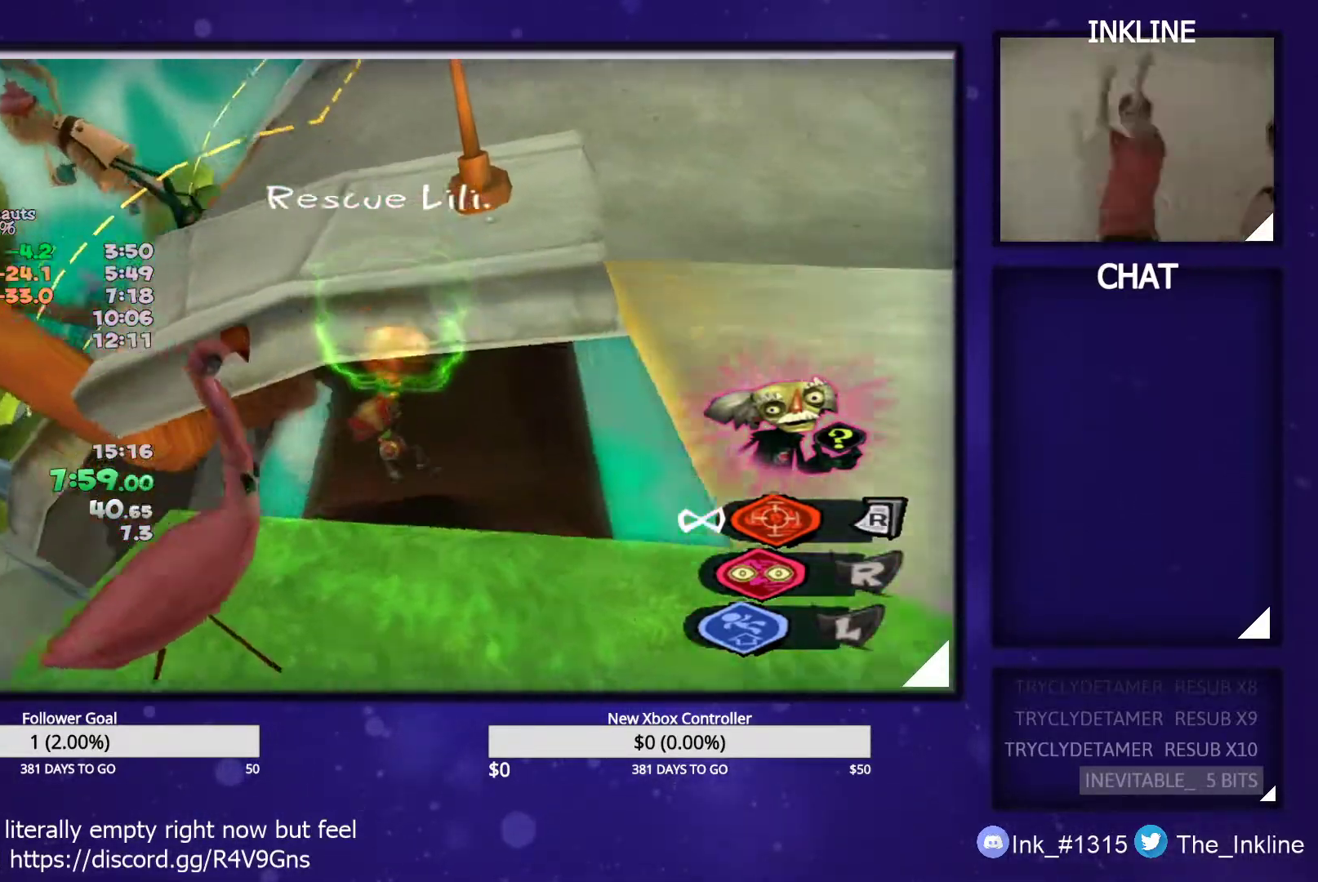
{"buttons": ["A"], "left_stick": "up-left", "right_stick": "center", "events": [[200, "L2", "up"], [300, "A", "down"], [333, "left_stick", "up-left"]]}
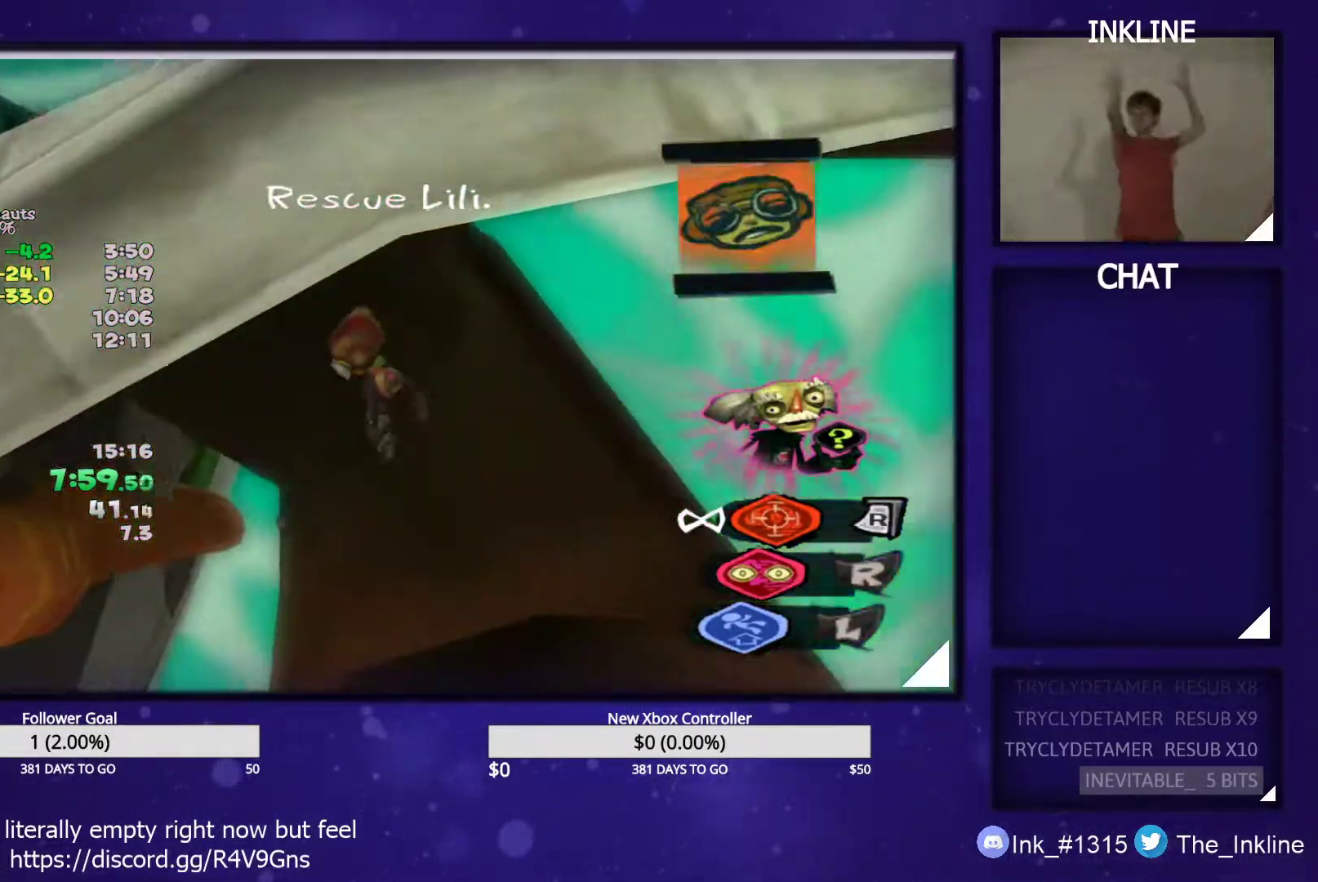
{"buttons": ["A"], "left_stick": "up-left", "right_stick": "center", "events": [[83, "A", "up"], [300, "A", "down"], [400, "A", "up"], [483, "A", "down"]]}
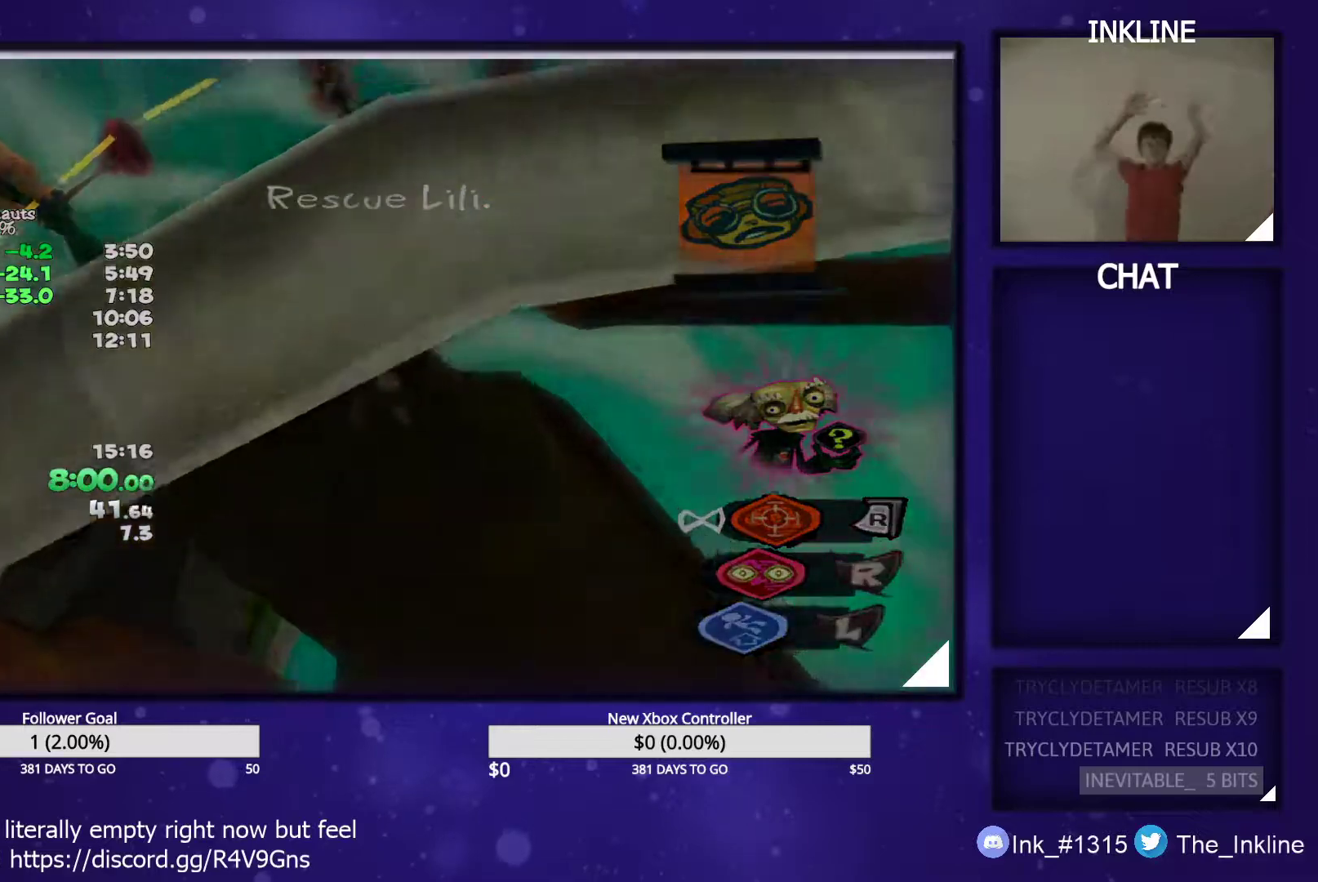
{"buttons": ["L2"], "left_stick": "up", "right_stick": "center", "events": [[67, "A", "up"], [67, "left_stick", "up"], [150, "A", "down"], [217, "A", "up"], [233, "L2", "down"], [283, "A", "down"], [350, "L2", "up"], [367, "A", "up"], [417, "L2", "down"], [433, "A", "down"], [500, "A", "up"]]}
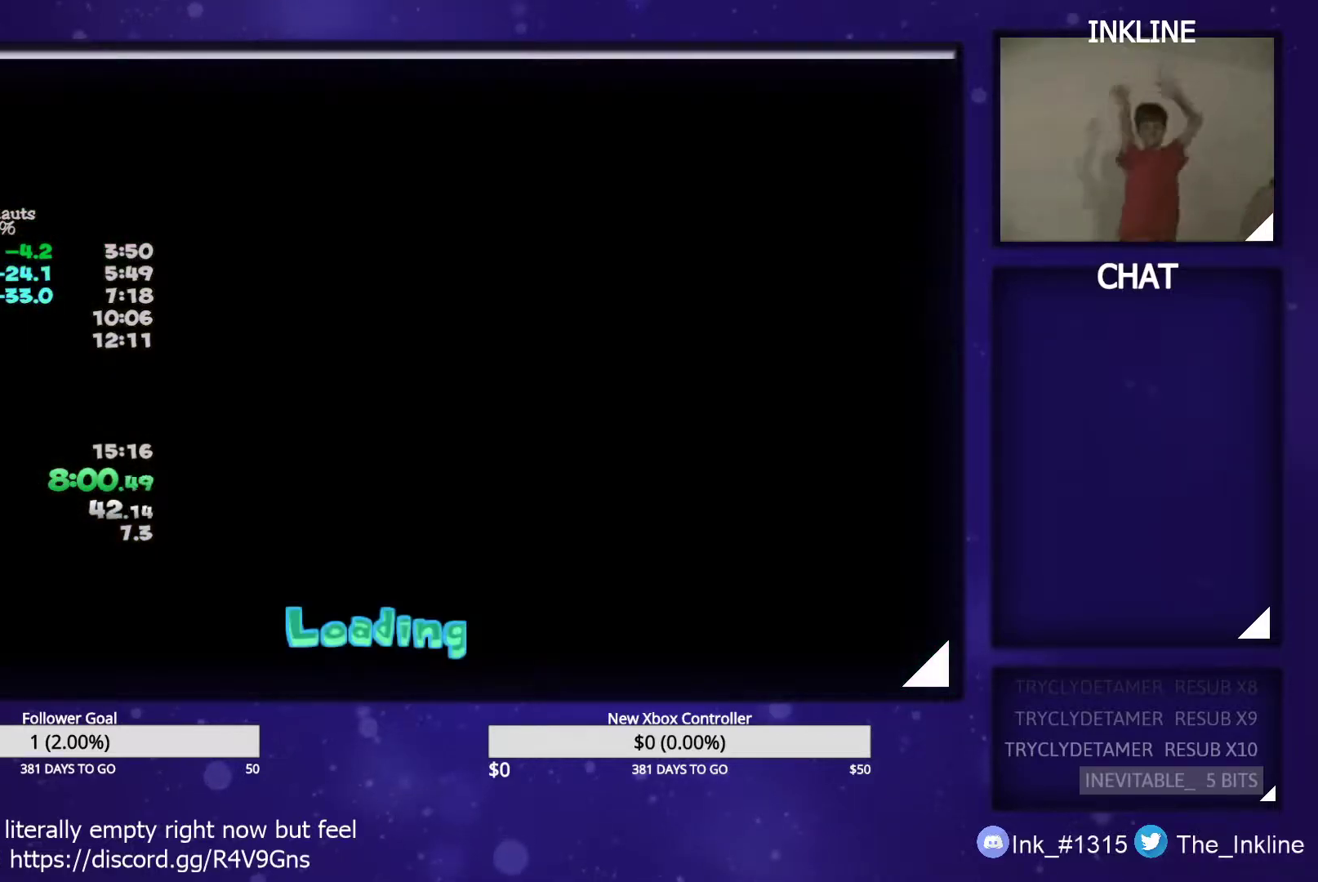
{"buttons": ["B"], "left_stick": "center", "right_stick": "center", "events": [[17, "L2", "up"], [83, "A", "down"], [117, "left_stick", "center"], [167, "A", "up"], [333, "B", "down"], [417, "B", "up"], [500, "B", "down"]]}
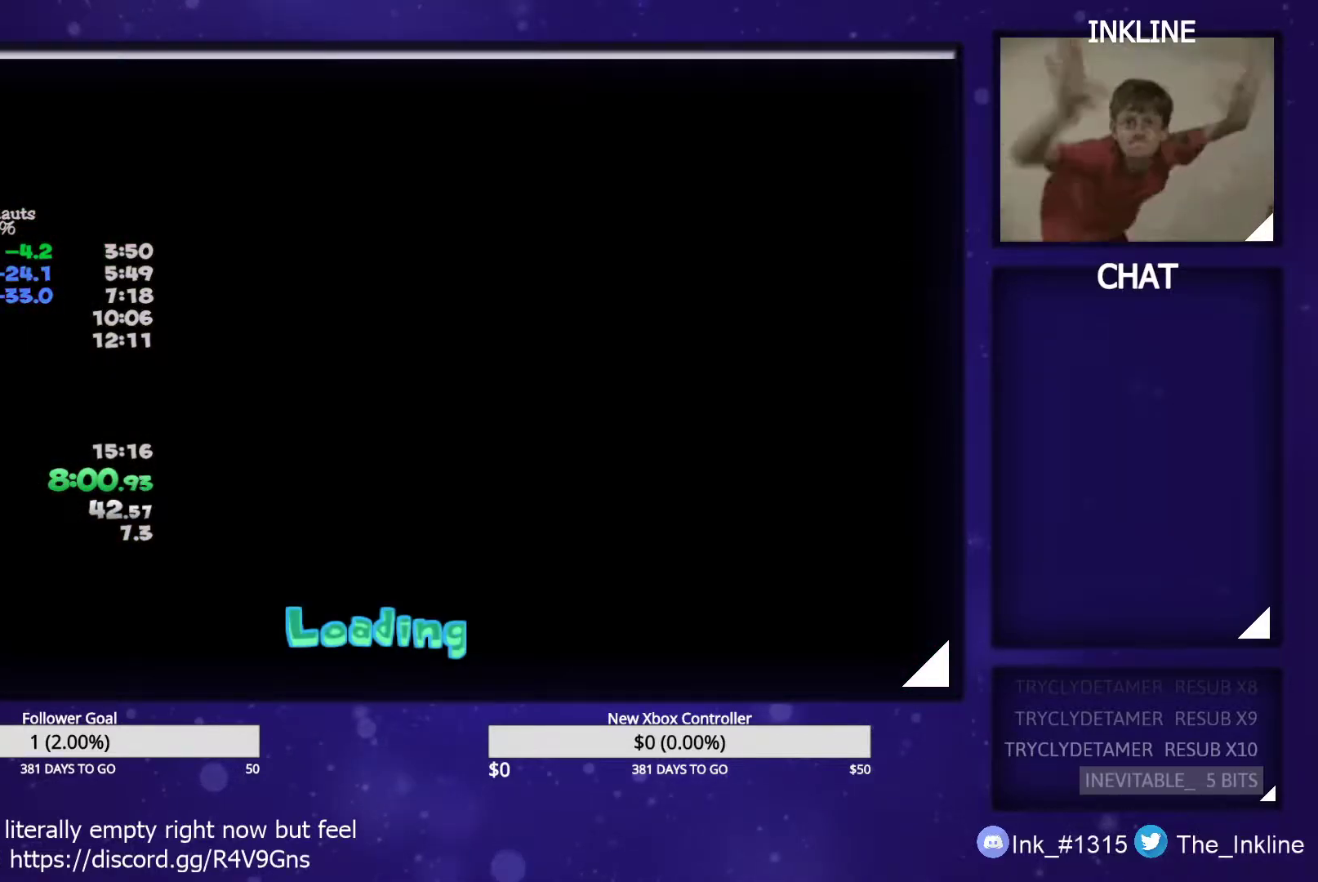
{"buttons": ["B"], "left_stick": "center", "right_stick": "center", "events": [[67, "B", "up"], [133, "B", "down"], [217, "B", "up"], [300, "B", "down"], [350, "B", "up"], [450, "B", "down"]]}
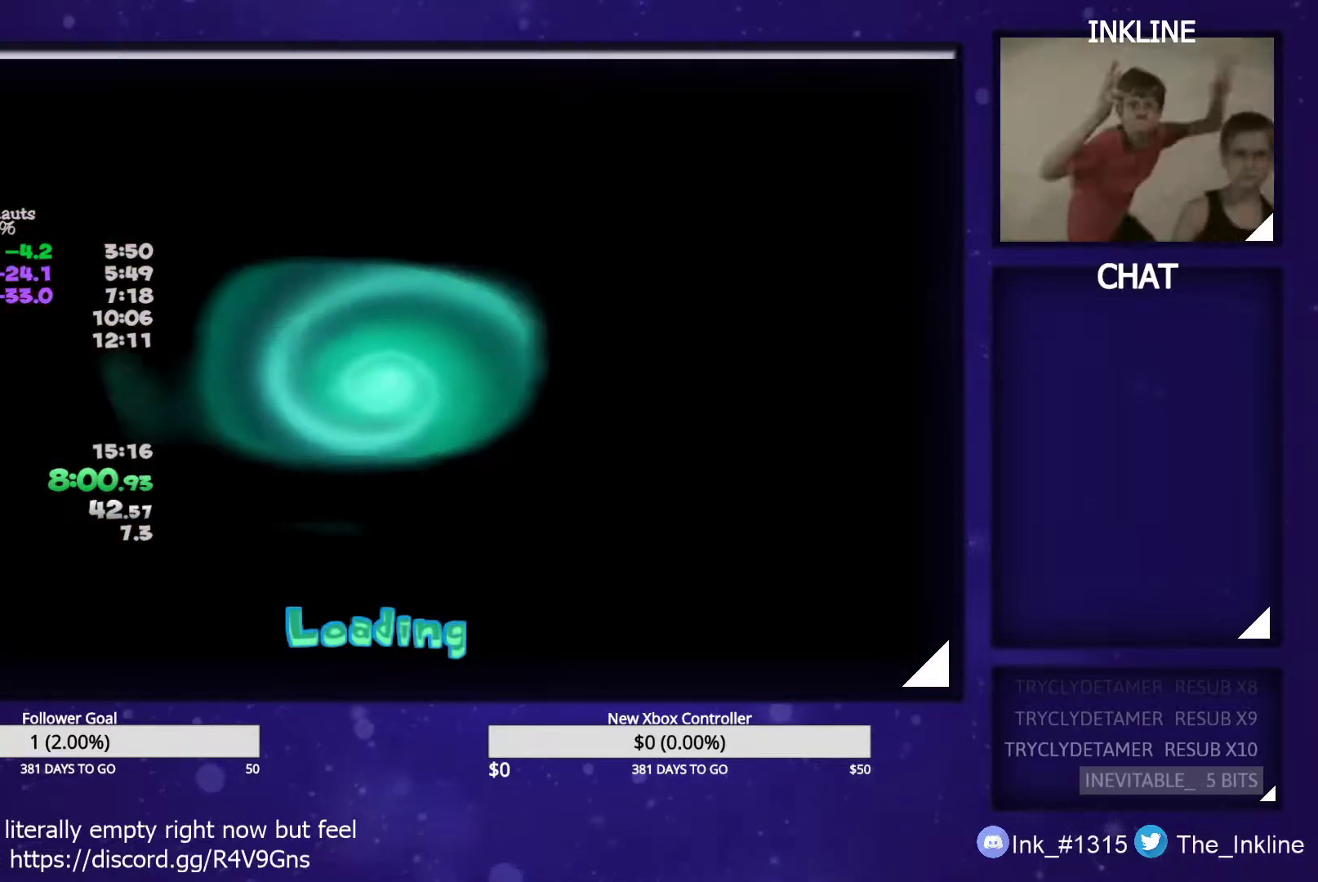
{"buttons": [], "left_stick": "center", "right_stick": "center", "events": [[17, "B", "up"], [83, "B", "down"], [150, "B", "up"], [400, "B", "down"], [433, "B", "up"]]}
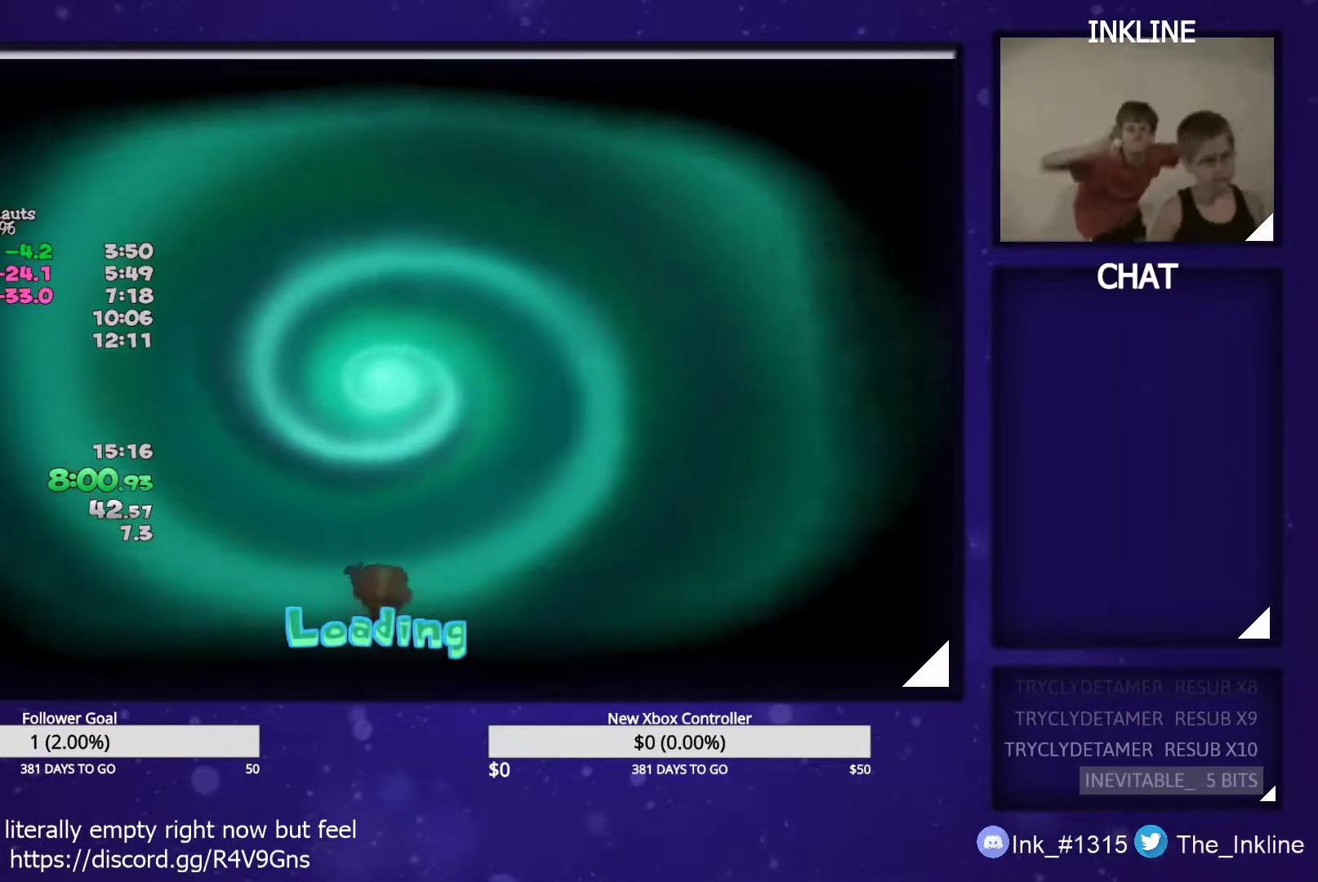
{"buttons": [], "left_stick": "right", "right_stick": "center", "events": [[17, "B", "down"], [50, "B", "up"], [217, "B", "down"], [267, "B", "up"], [333, "B", "down"], [383, "B", "up"], [450, "B", "down"], [467, "left_stick", "right"], [500, "B", "up"]]}
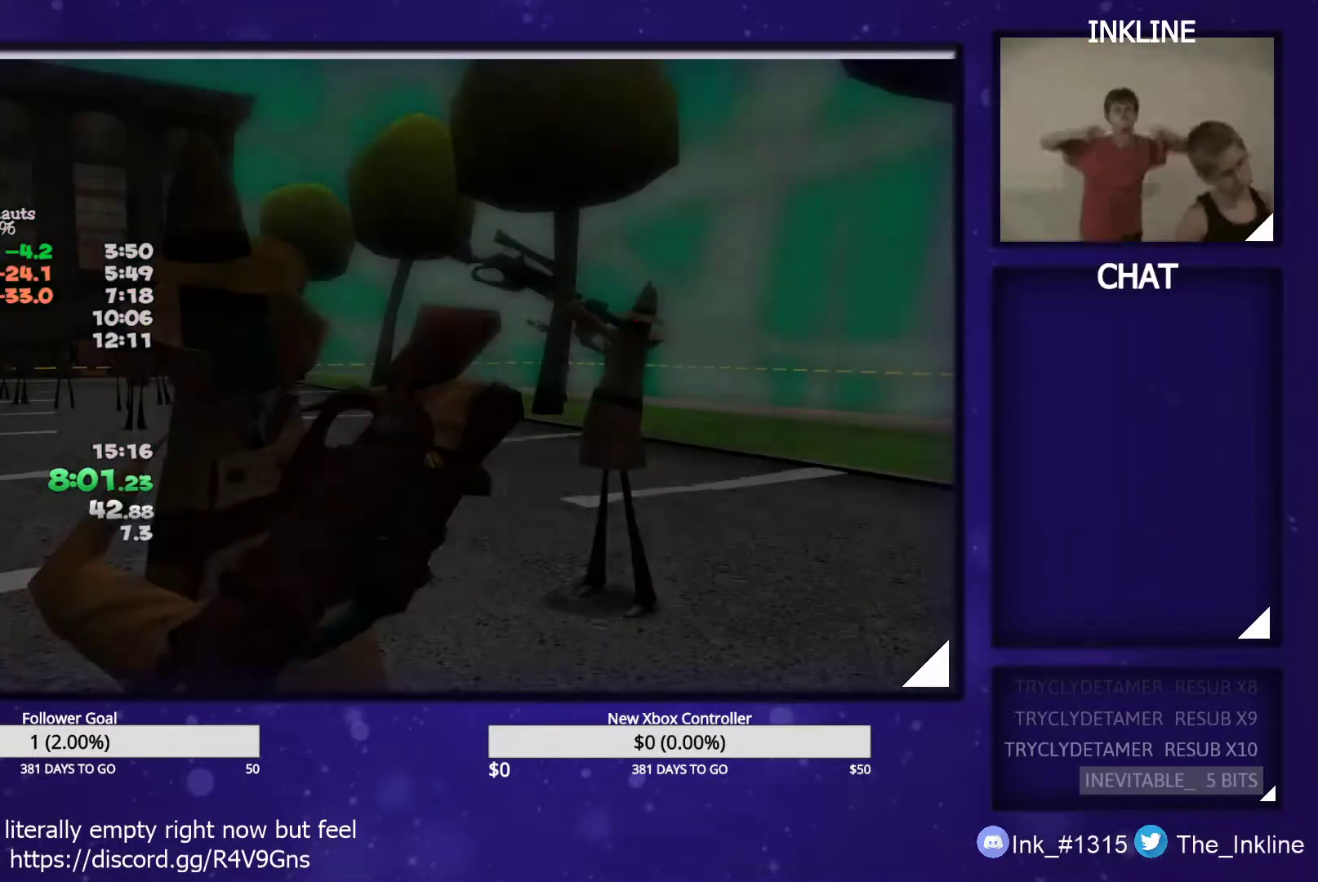
{"buttons": [], "left_stick": "up-right", "right_stick": "center", "events": [[67, "L1", "down"], [100, "left_stick", "up-right"], [167, "L1", "up"], [167, "right_stick", "left"], [233, "right_stick", "center"], [283, "A", "down"], [333, "A", "up"], [417, "A", "down"], [467, "A", "up"]]}
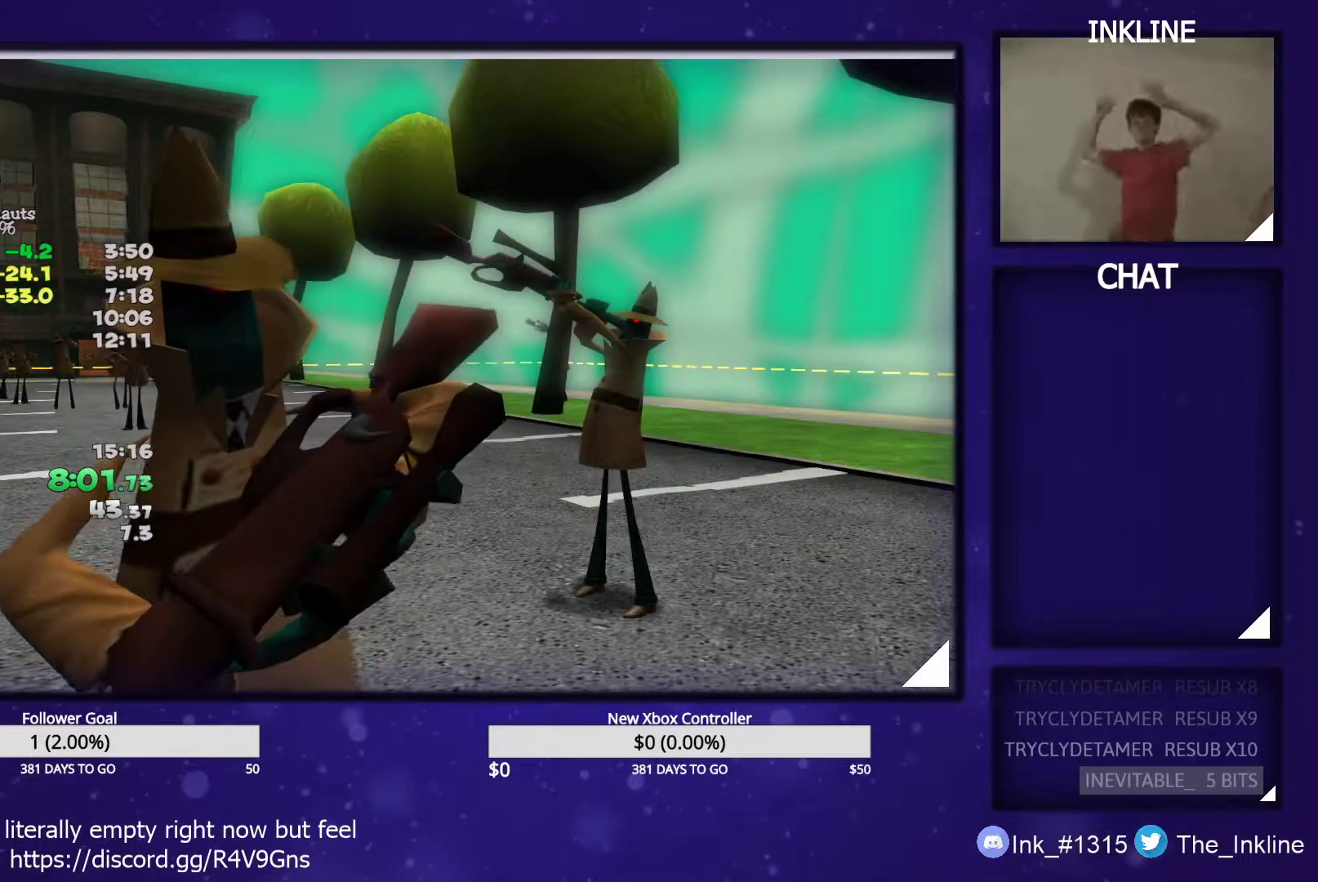
{"buttons": ["A"], "left_stick": "up-right", "right_stick": "center", "events": [[33, "A", "down"], [67, "A", "up"], [117, "A", "down"], [183, "A", "up"], [250, "A", "down"], [283, "A", "up"], [367, "A", "down"], [417, "A", "up"], [483, "A", "down"]]}
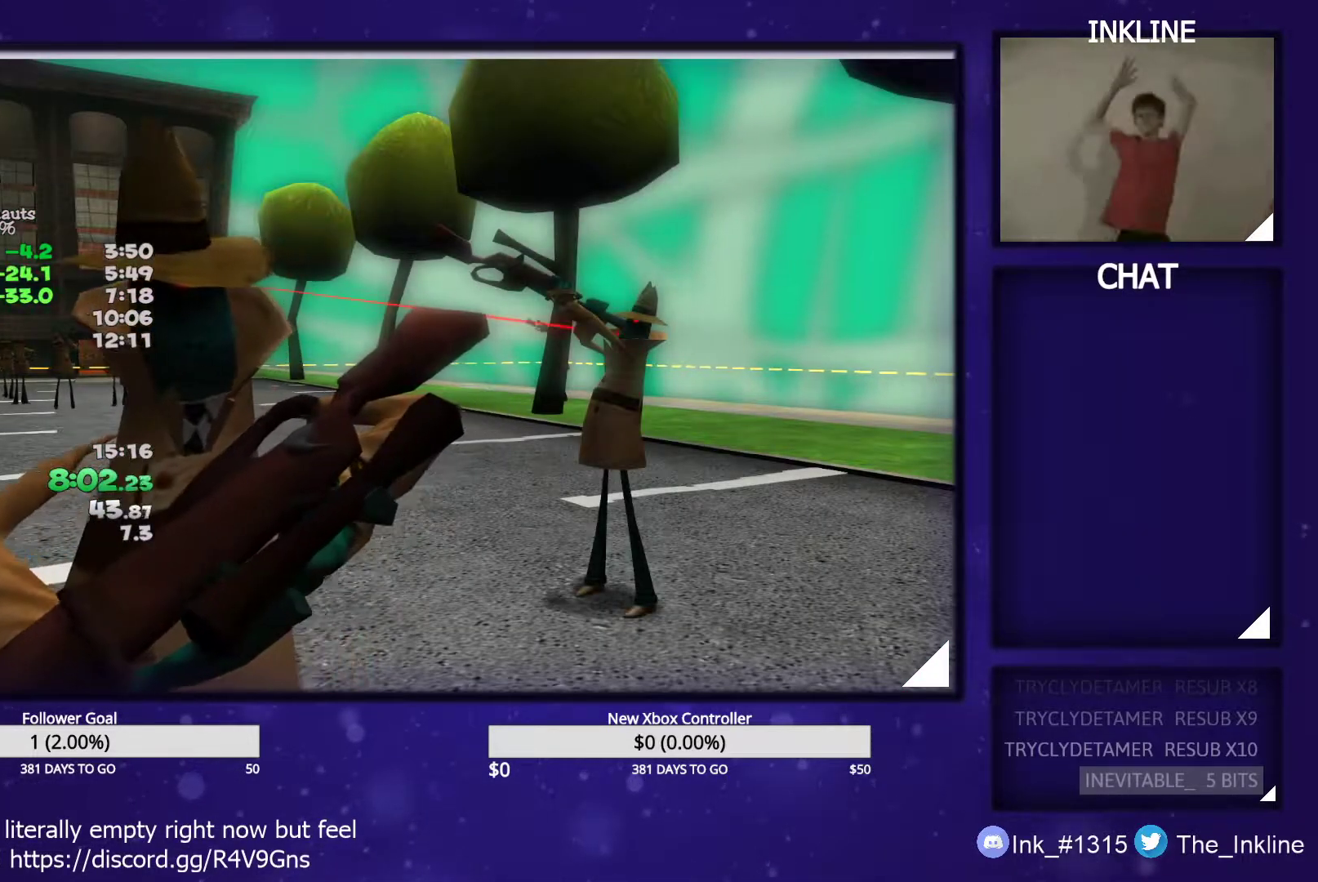
{"buttons": [], "left_stick": "up-right", "right_stick": "center", "events": [[33, "A", "up"], [100, "A", "down"], [150, "A", "up"], [217, "A", "down"], [267, "A", "up"], [333, "A", "down"], [383, "A", "up"], [450, "A", "down"], [500, "A", "up"]]}
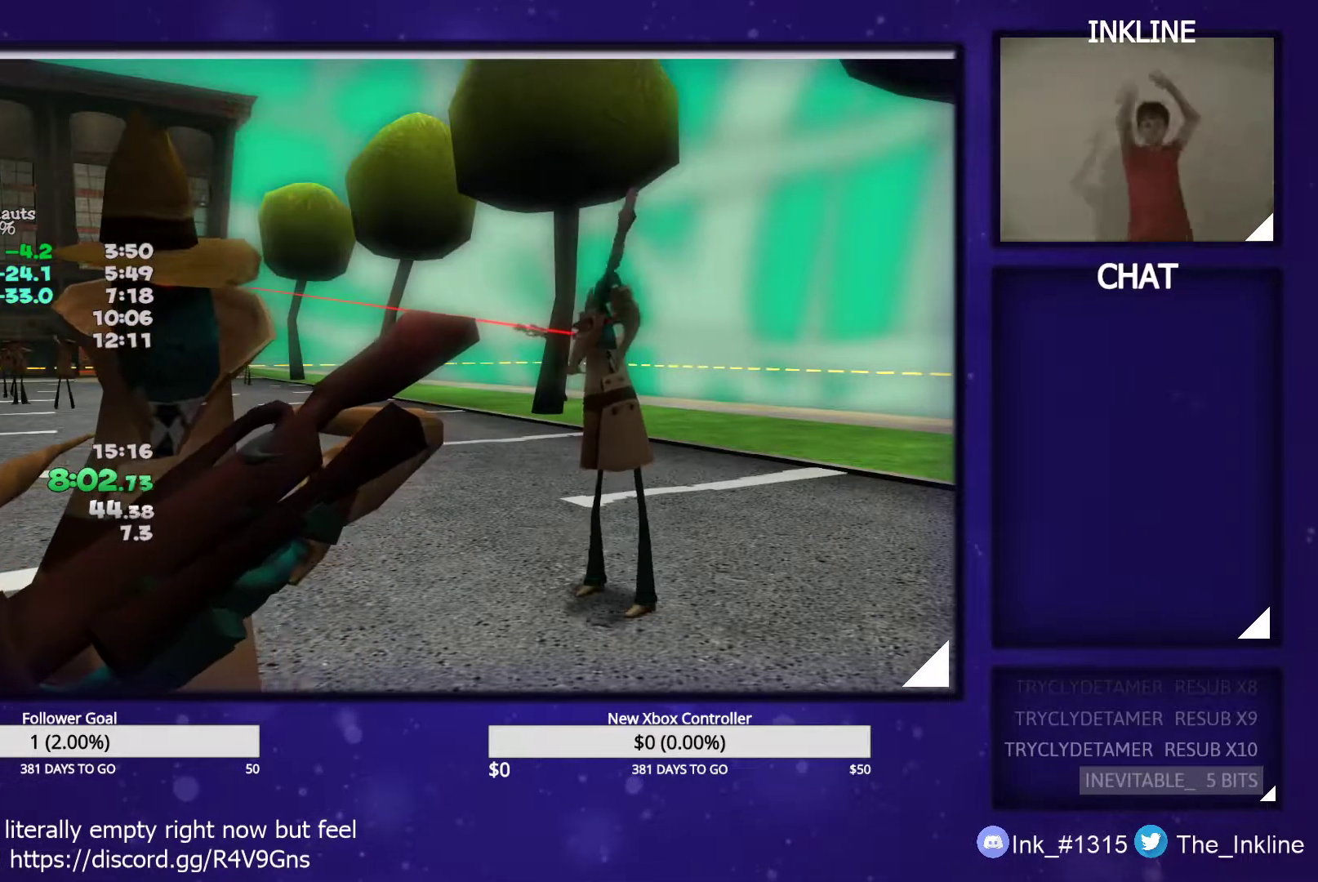
{"buttons": ["A"], "left_stick": "up-right", "right_stick": "center", "events": [[67, "A", "down"], [117, "A", "up"], [183, "A", "down"], [233, "A", "up"], [300, "A", "down"], [333, "A", "up"], [400, "A", "down"], [433, "A", "up"], [500, "A", "down"]]}
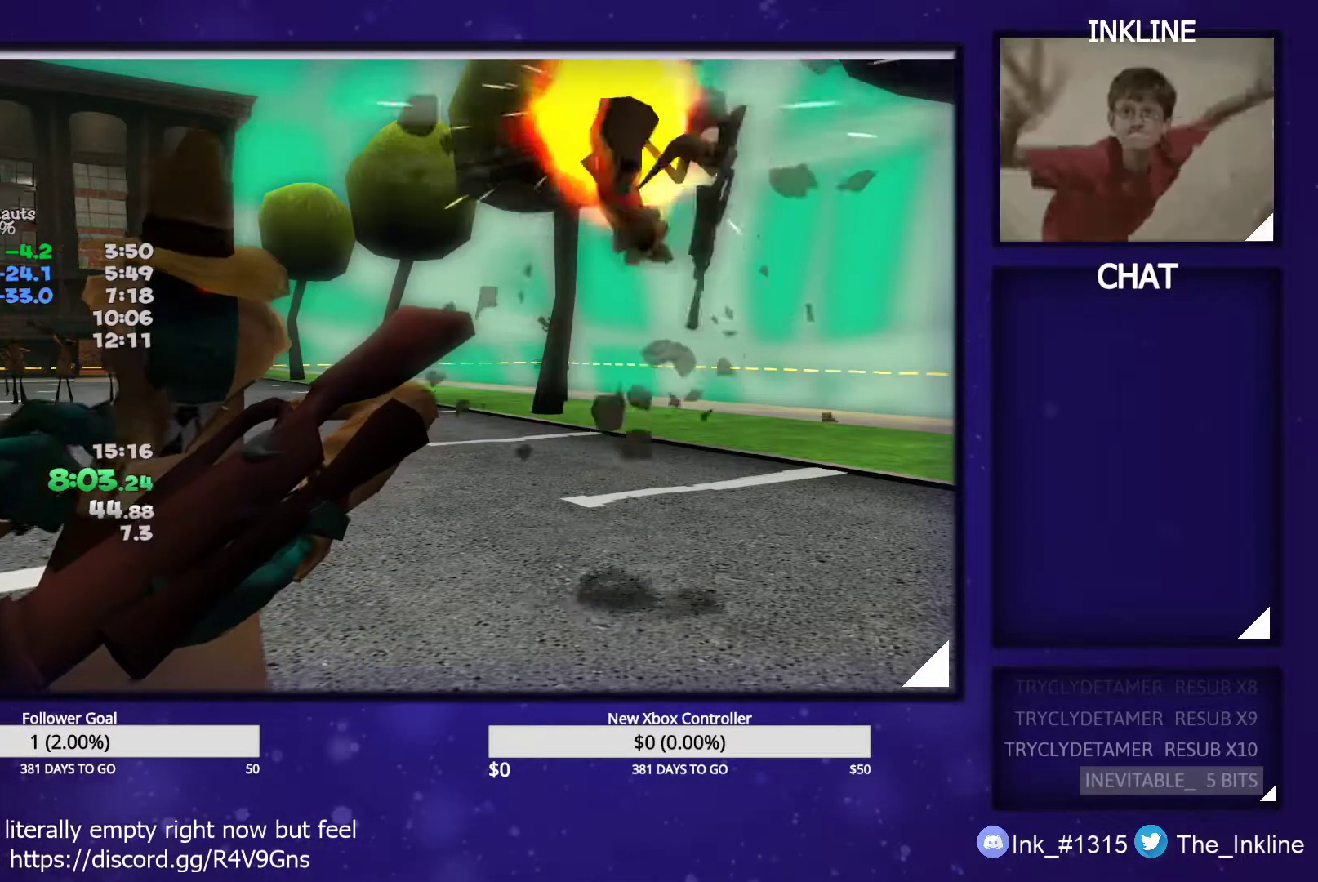
{"buttons": [], "left_stick": "up-right", "right_stick": "center", "events": [[50, "A", "up"], [117, "A", "down"], [167, "A", "up"], [217, "A", "down"], [283, "A", "up"], [333, "A", "down"], [383, "A", "up"], [433, "A", "down"], [467, "A", "up"]]}
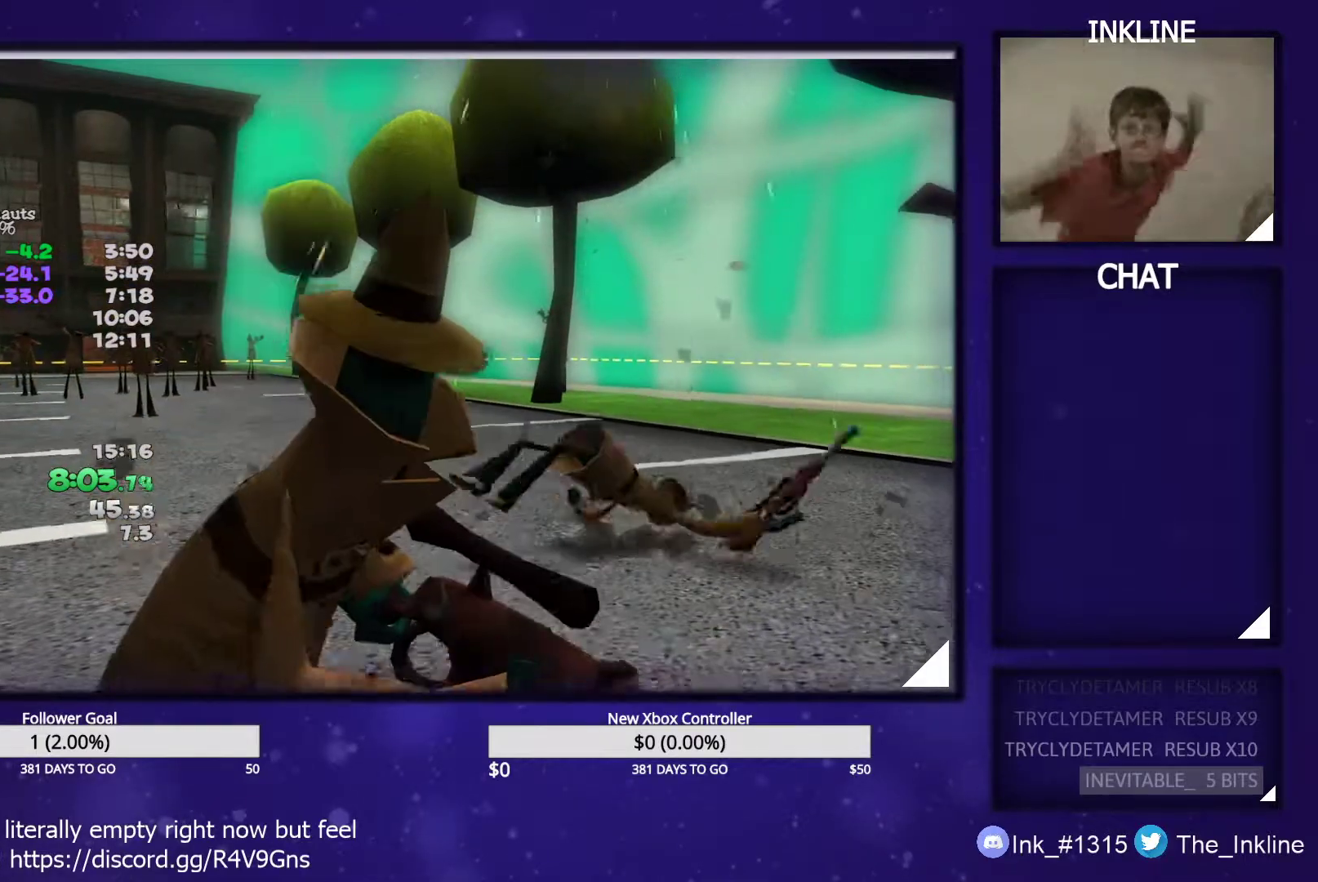
{"buttons": [], "left_stick": "up-right", "right_stick": "center", "events": [[33, "A", "down"], [100, "A", "up"], [167, "A", "down"], [217, "A", "up"], [267, "A", "down"], [333, "A", "up"], [400, "L1", "down"], [483, "L1", "up"]]}
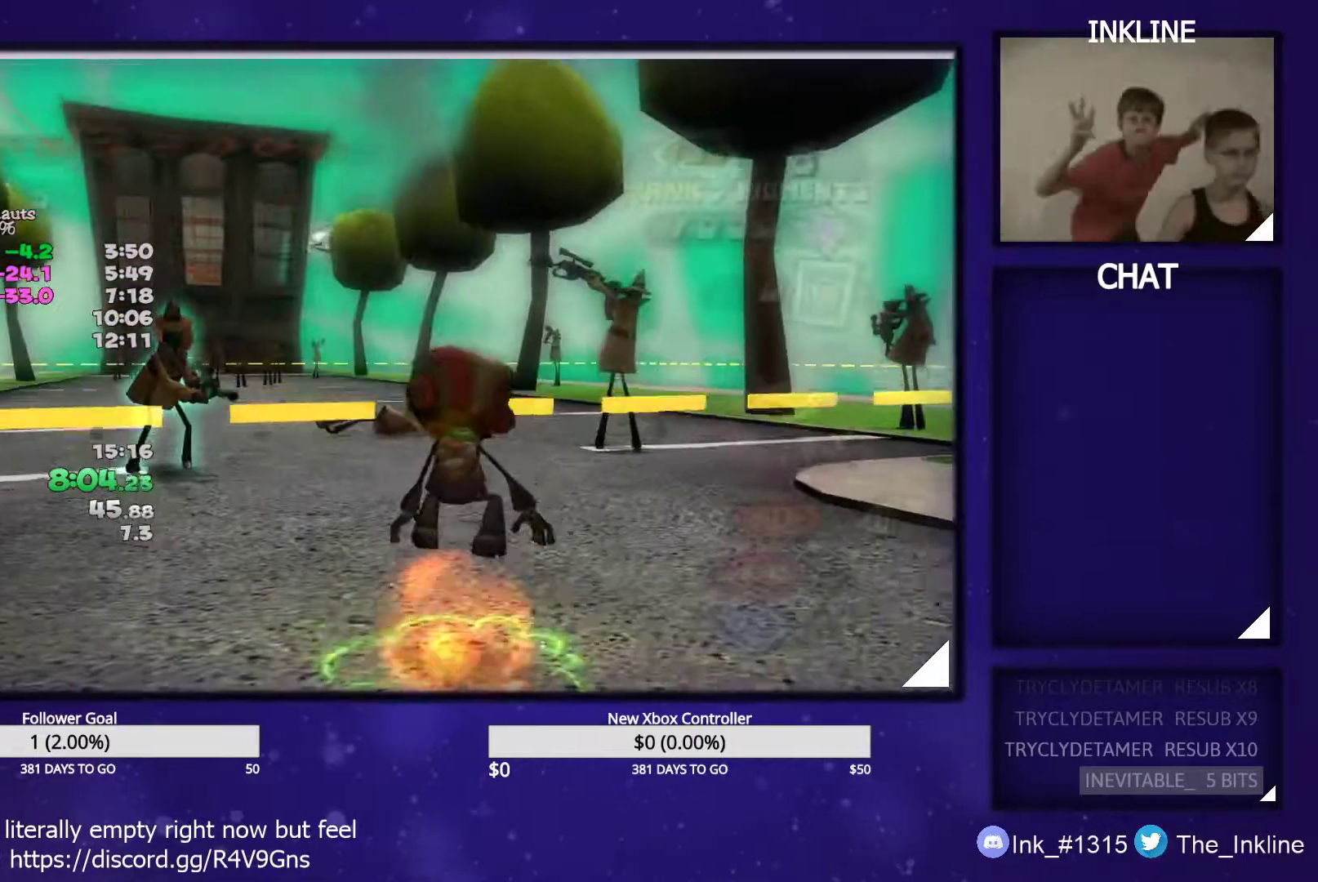
{"buttons": [], "left_stick": "up-right", "right_stick": "left", "events": [[117, "right_stick", "left"]]}
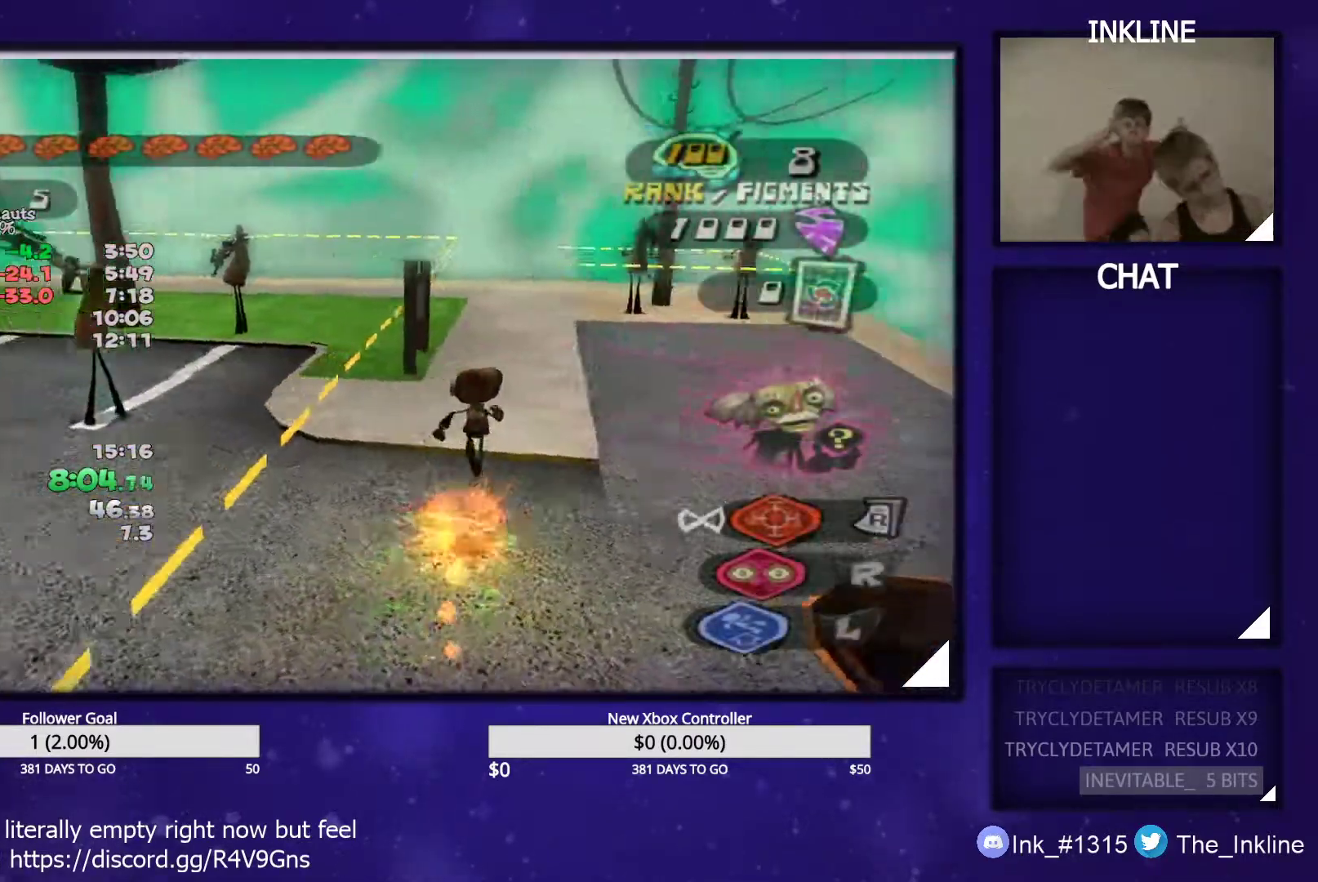
{"buttons": [], "left_stick": "up-right", "right_stick": "center", "events": [[117, "right_stick", "center"]]}
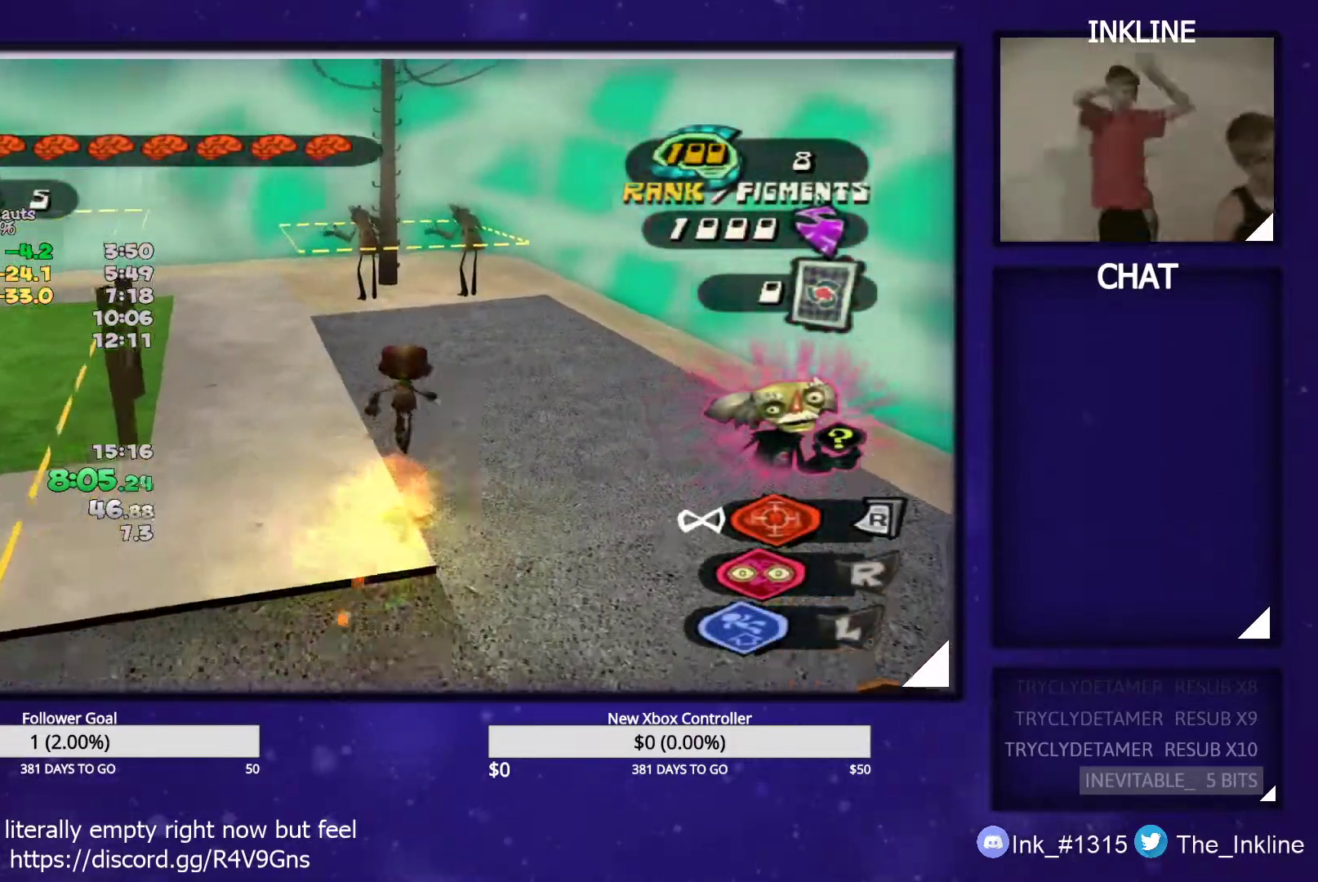
{"buttons": ["A"], "left_stick": "up", "right_stick": "center", "events": [[267, "left_stick", "up"], [333, "A", "down"]]}
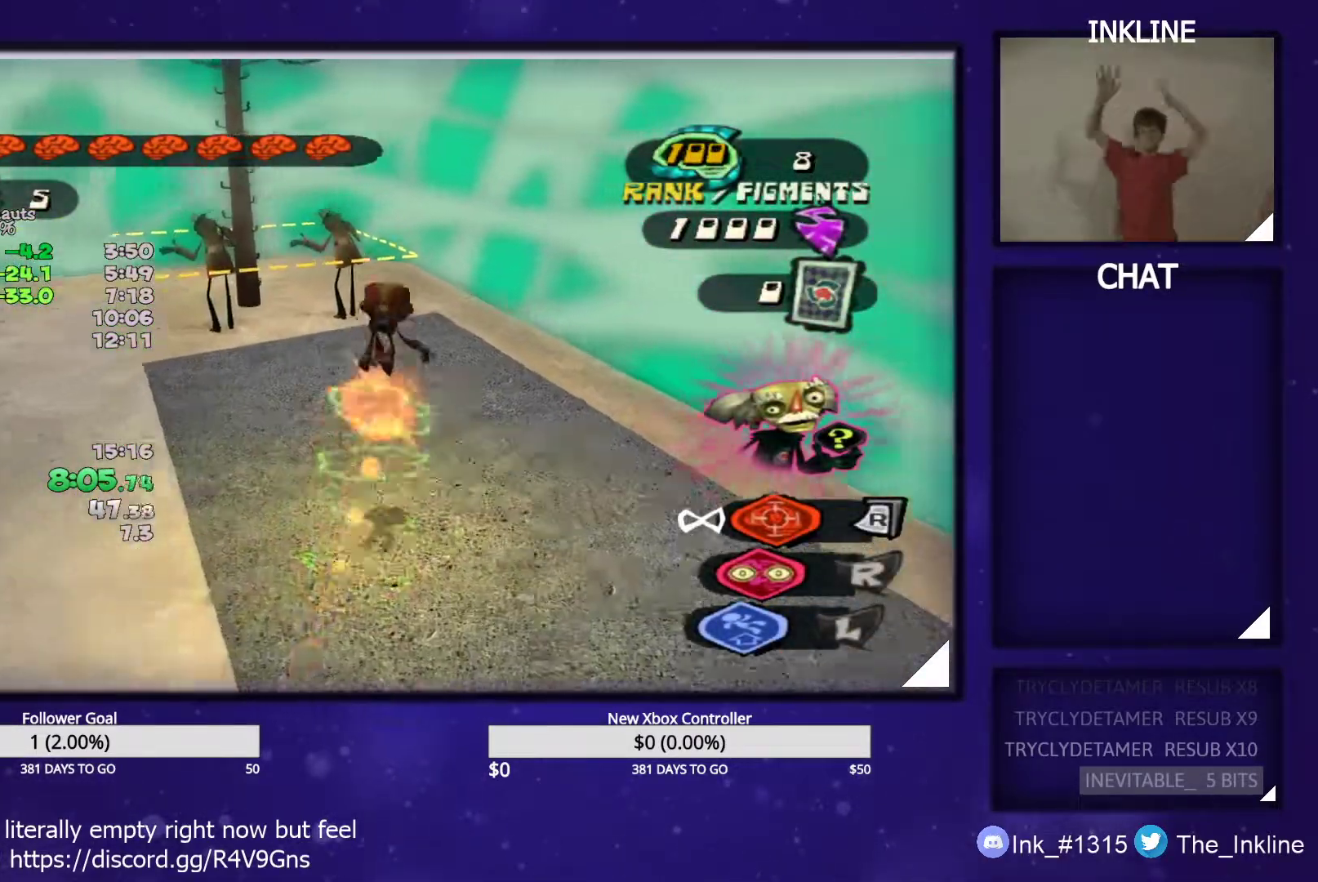
{"buttons": ["A"], "left_stick": "up", "right_stick": "center", "events": []}
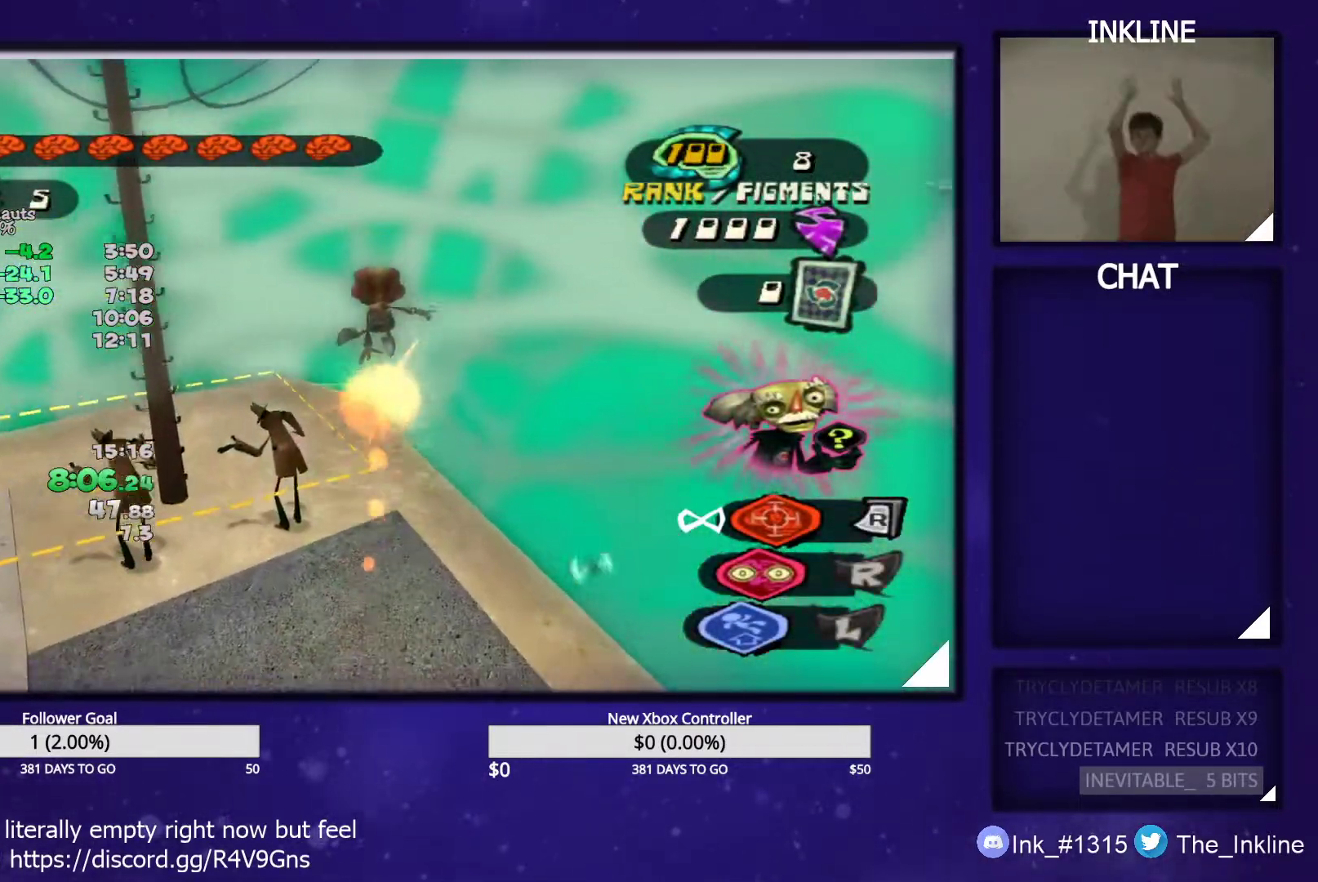
{"buttons": ["L2"], "left_stick": "up", "right_stick": "center", "events": [[100, "A", "up"], [133, "L2", "down"], [183, "A", "down"], [183, "B", "down"], [183, "L1", "down"], [250, "A", "up"], [250, "B", "up"], [283, "A", "down"], [283, "L1", "up"], [300, "B", "down"], [300, "L1", "down"], [300, "L2", "up"], [383, "B", "up"], [383, "L1", "up"], [383, "L2", "down"], [433, "B", "down"], [483, "A", "up"], [483, "B", "up"]]}
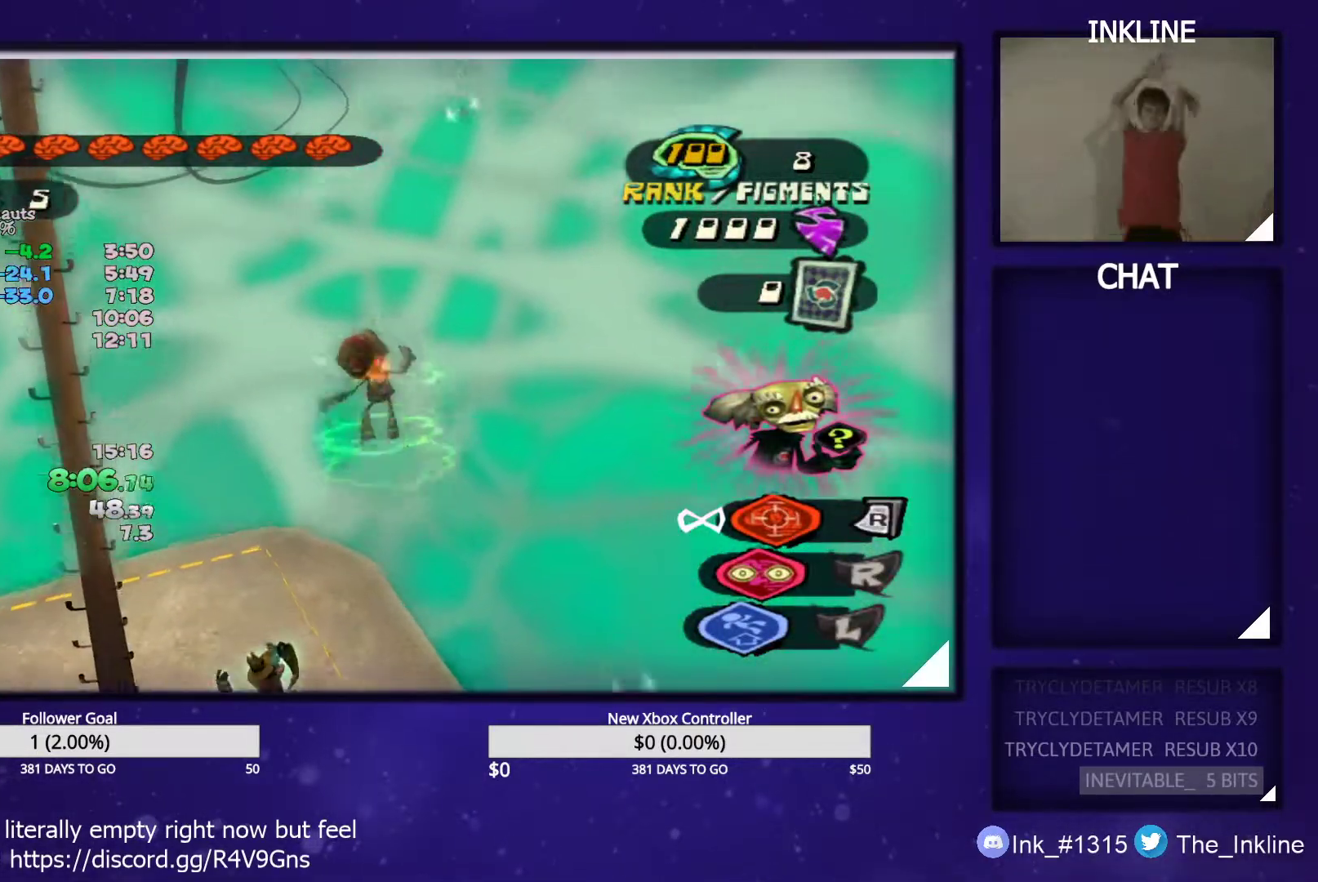
{"buttons": ["L2"], "left_stick": "up", "right_stick": "center"}
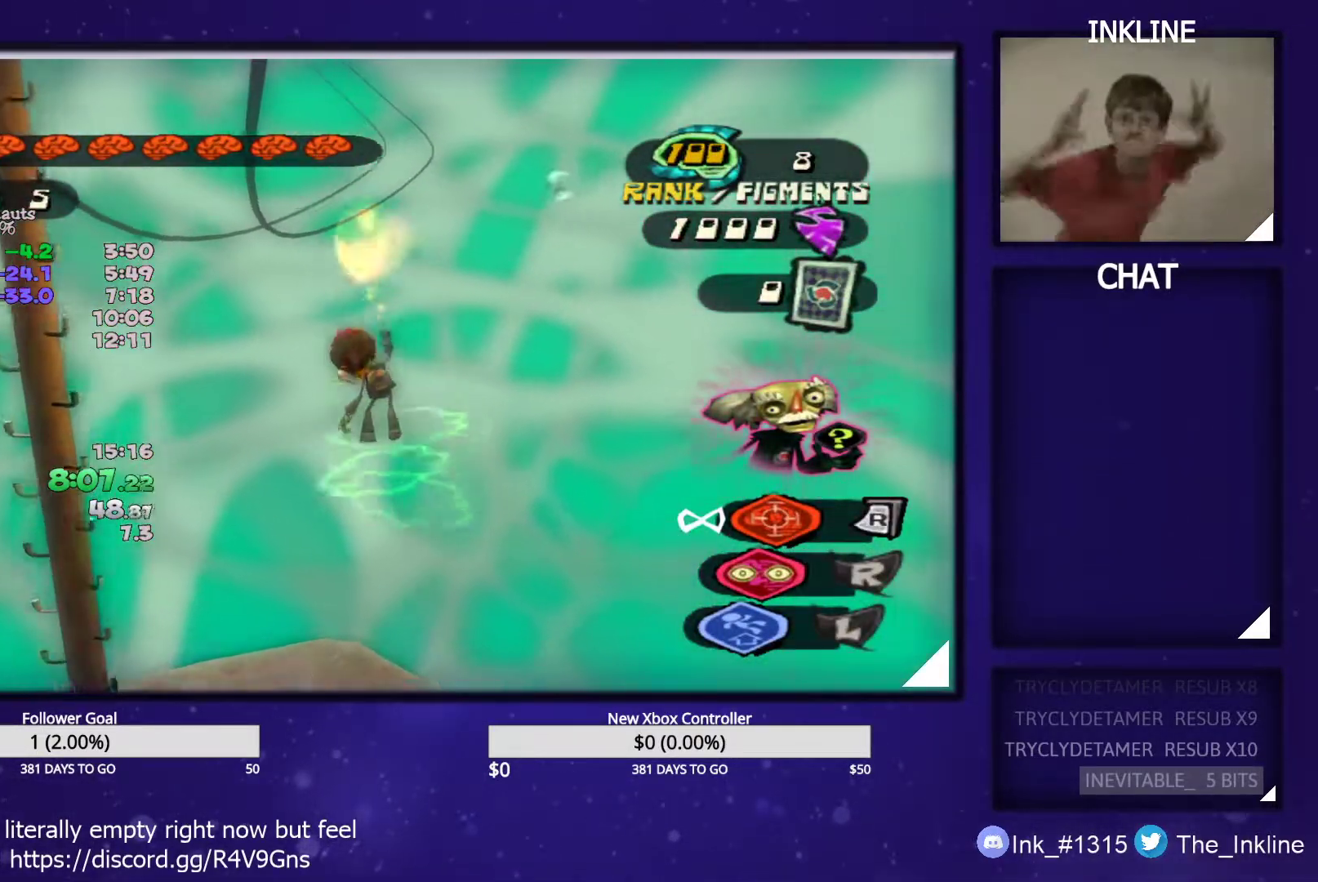
{"buttons": ["L1", "L2"], "left_stick": "up", "right_stick": "center", "events": [[33, "A", "down"], [50, "B", "down"], [83, "L1", "down"], [100, "B", "up"], [117, "A", "up"], [133, "L1", "up"], [167, "A", "down"], [167, "B", "down"], [217, "B", "up"], [217, "L1", "down"], [233, "A", "up"], [267, "L1", "up"], [283, "A", "down"], [283, "B", "down"], [350, "A", "up"], [350, "B", "up"], [350, "L1", "down"], [400, "A", "down"], [400, "L1", "up"], [417, "B", "down"], [467, "B", "up"], [483, "A", "up"], [483, "L1", "down"]]}
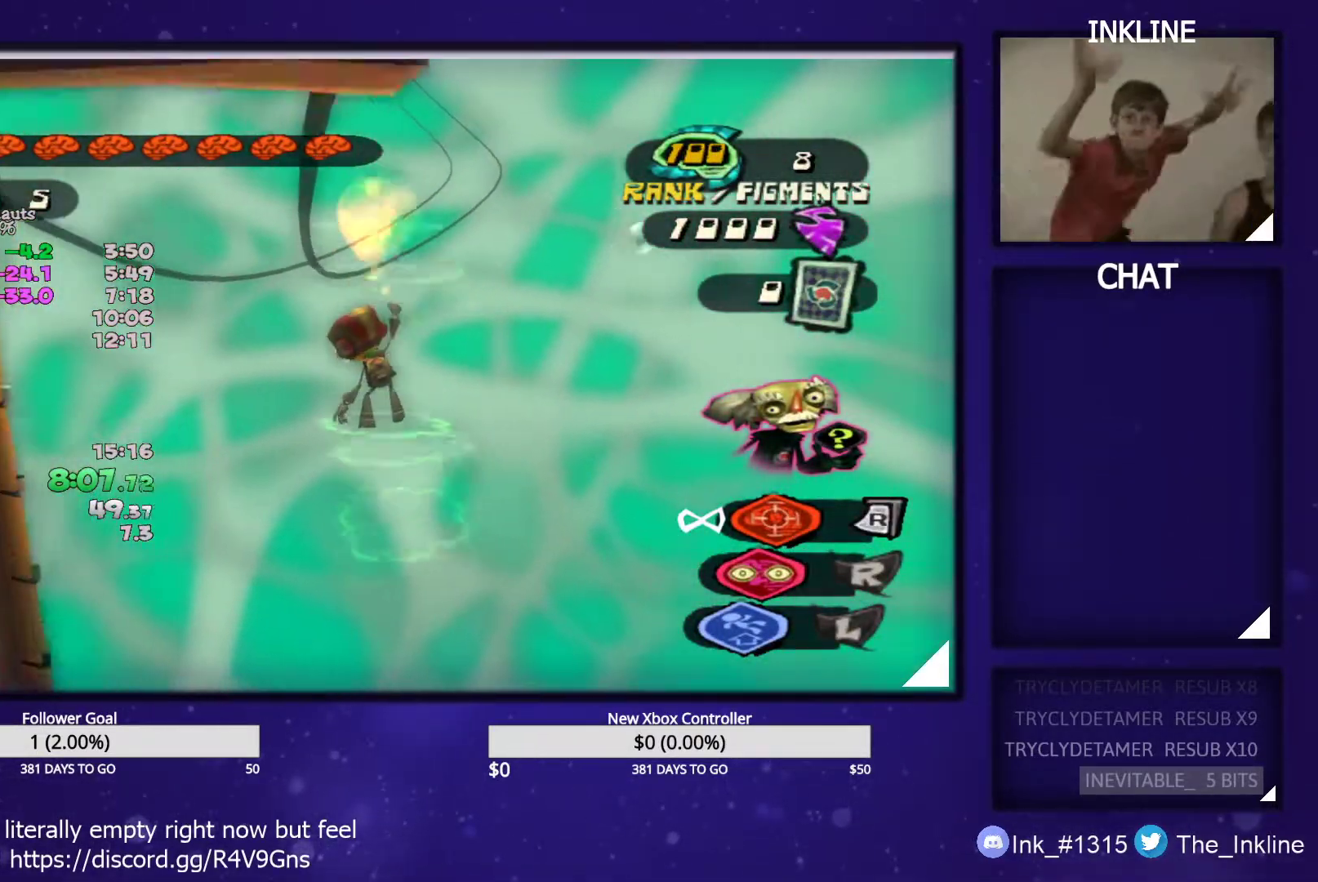
{"buttons": ["L2"], "left_stick": "up", "right_stick": "center", "events": [[17, "A", "down"], [33, "B", "down"], [33, "L1", "up"], [100, "B", "up"], [117, "A", "up"], [117, "L1", "down"], [150, "A", "down"], [167, "B", "down"], [167, "L1", "up"], [217, "B", "up"], [233, "A", "up"], [250, "L1", "down"], [283, "A", "down"], [300, "B", "down"], [317, "L1", "up"], [333, "B", "up"], [350, "A", "up"], [383, "L1", "down"], [400, "A", "down"], [417, "B", "down"], [433, "L1", "up"], [483, "A", "up"], [483, "B", "up"]]}
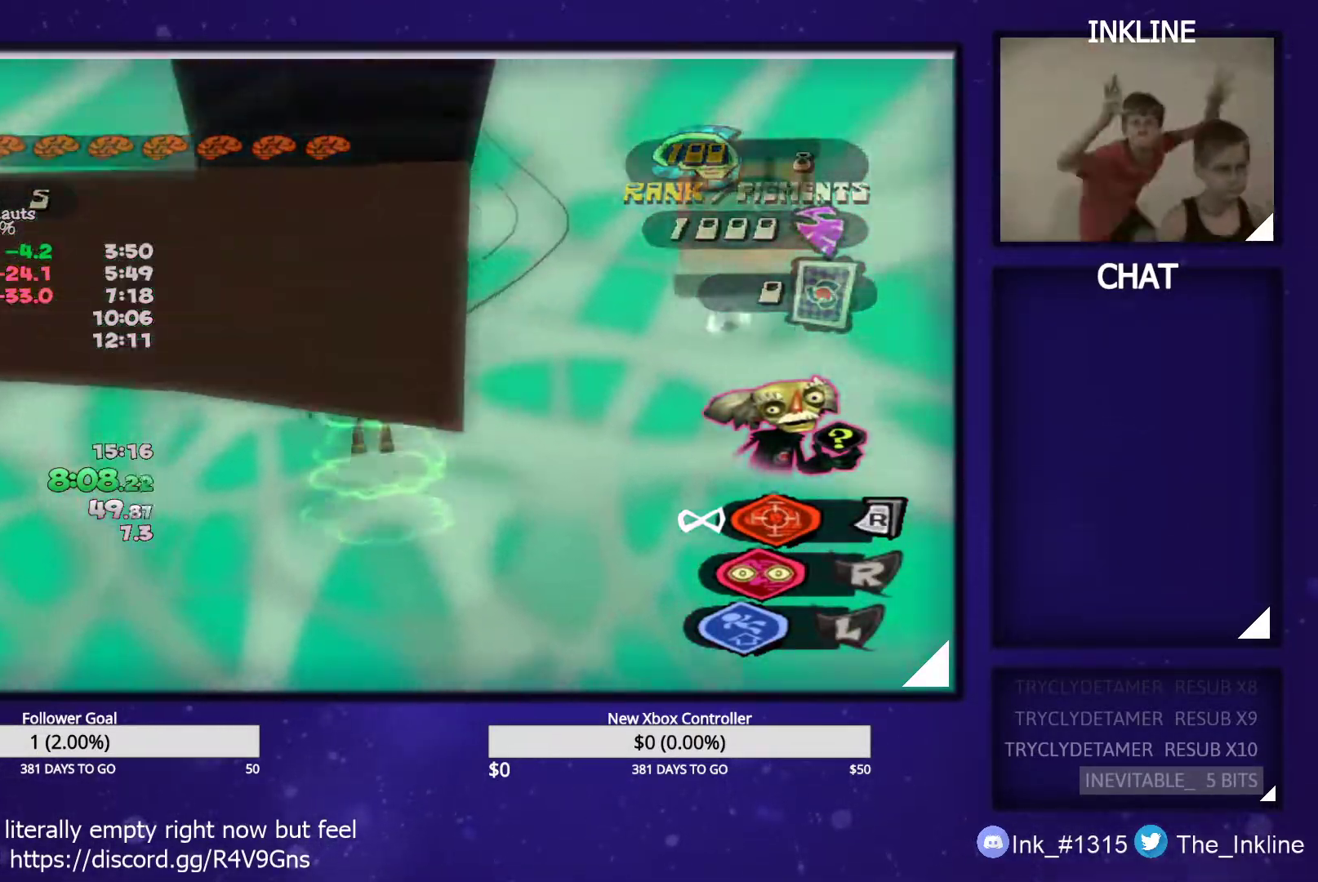
{"buttons": ["L2"], "left_stick": "up", "right_stick": "center", "events": [[17, "L1", "down"], [33, "A", "down"], [50, "B", "down"], [83, "B", "up"], [83, "L1", "up"], [100, "A", "up"], [150, "A", "down"], [150, "L1", "down"], [167, "B", "down"], [217, "B", "up"], [217, "L1", "up"], [233, "A", "up"], [283, "A", "down"], [300, "B", "down"], [350, "A", "up"], [350, "B", "up"], [400, "A", "down"], [400, "B", "down"], [400, "L1", "down"], [450, "B", "up"], [467, "A", "up"], [483, "L1", "up"]]}
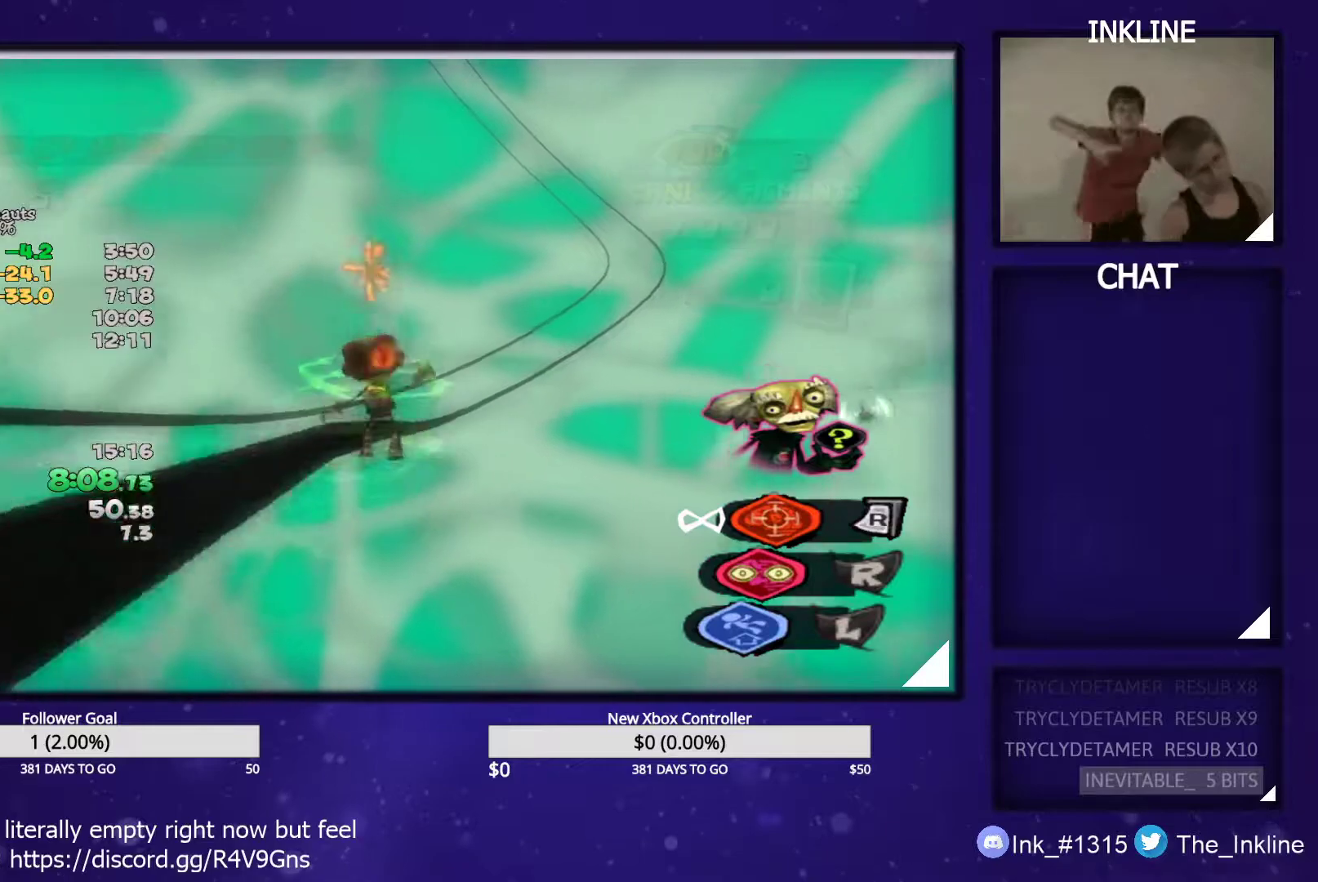
{"buttons": ["A"], "left_stick": "up", "right_stick": "center", "events": [[17, "A", "down"], [17, "B", "down"], [33, "L1", "down"], [33, "L2", "up"], [83, "A", "up"], [83, "B", "up"], [83, "L2", "down"], [100, "L1", "up"], [217, "L2", "up"], [467, "A", "down"]]}
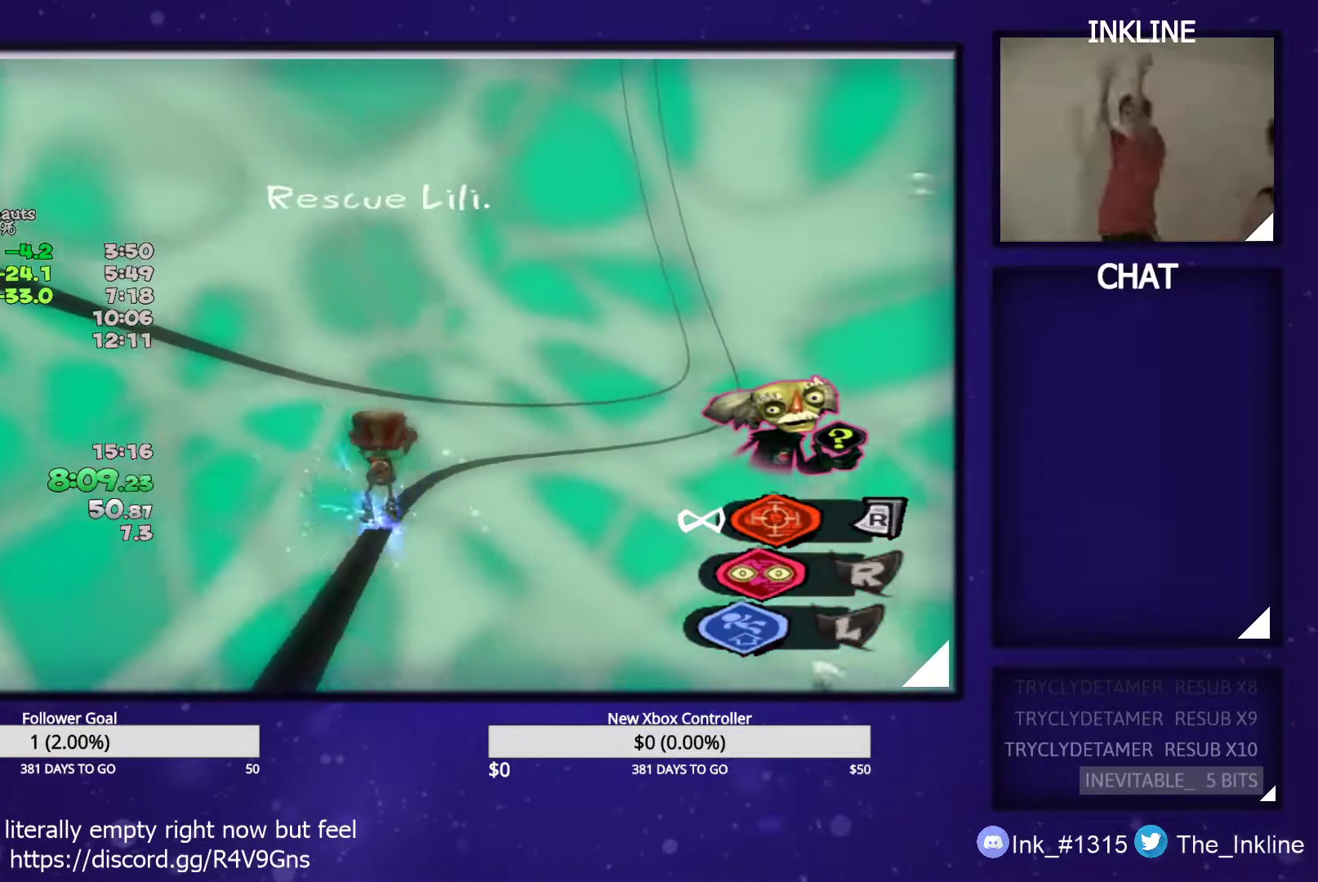
{"buttons": [], "left_stick": "up", "right_stick": "center", "events": [[33, "A", "up"], [117, "A", "down"], [167, "A", "up"], [250, "A", "down"], [317, "A", "up"], [400, "A", "down"], [450, "A", "up"]]}
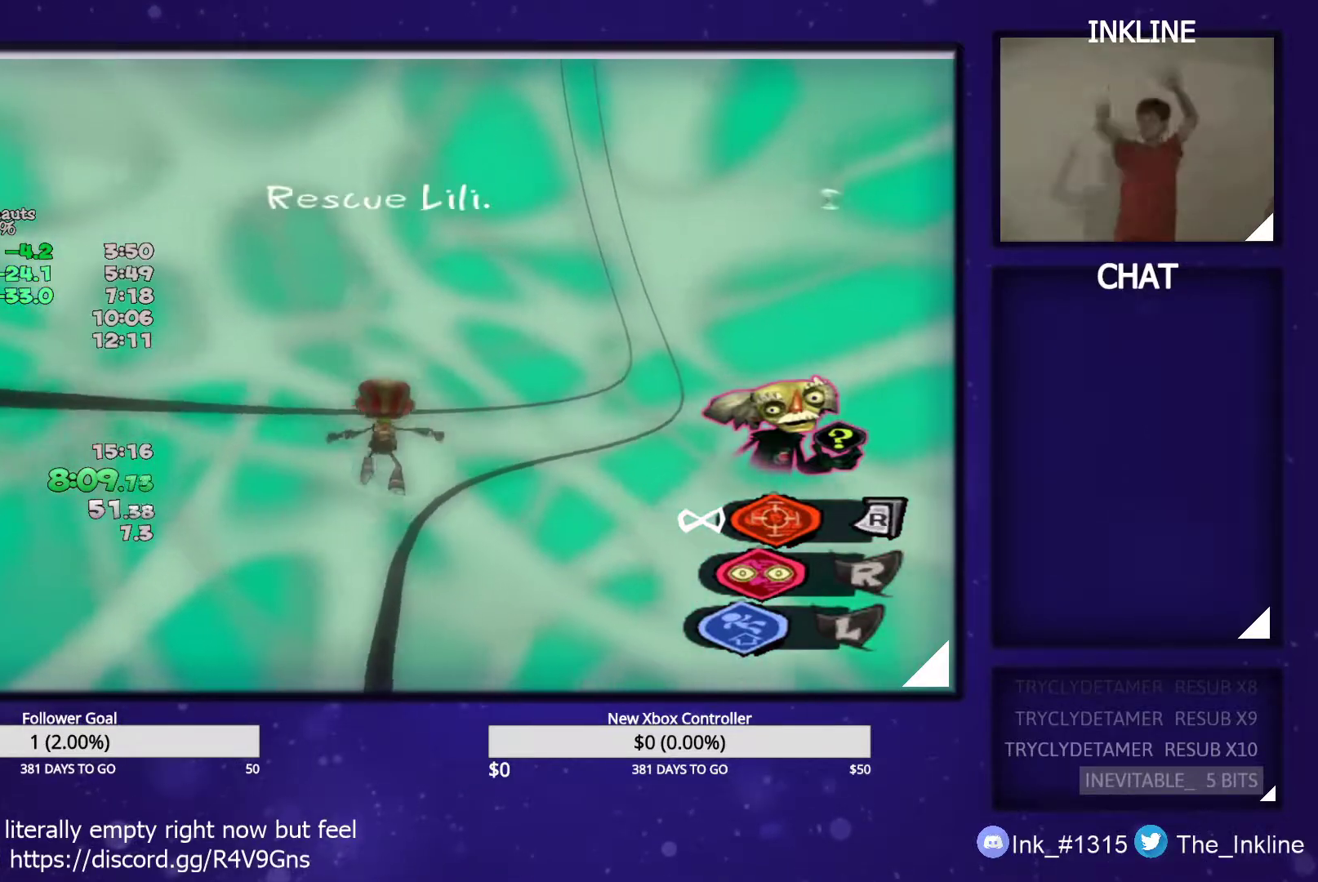
{"buttons": ["A"], "left_stick": "up", "right_stick": "center", "events": [[33, "A", "down"], [117, "A", "up"], [183, "A", "down"], [233, "A", "up"], [333, "A", "down"], [400, "A", "up"], [483, "A", "down"]]}
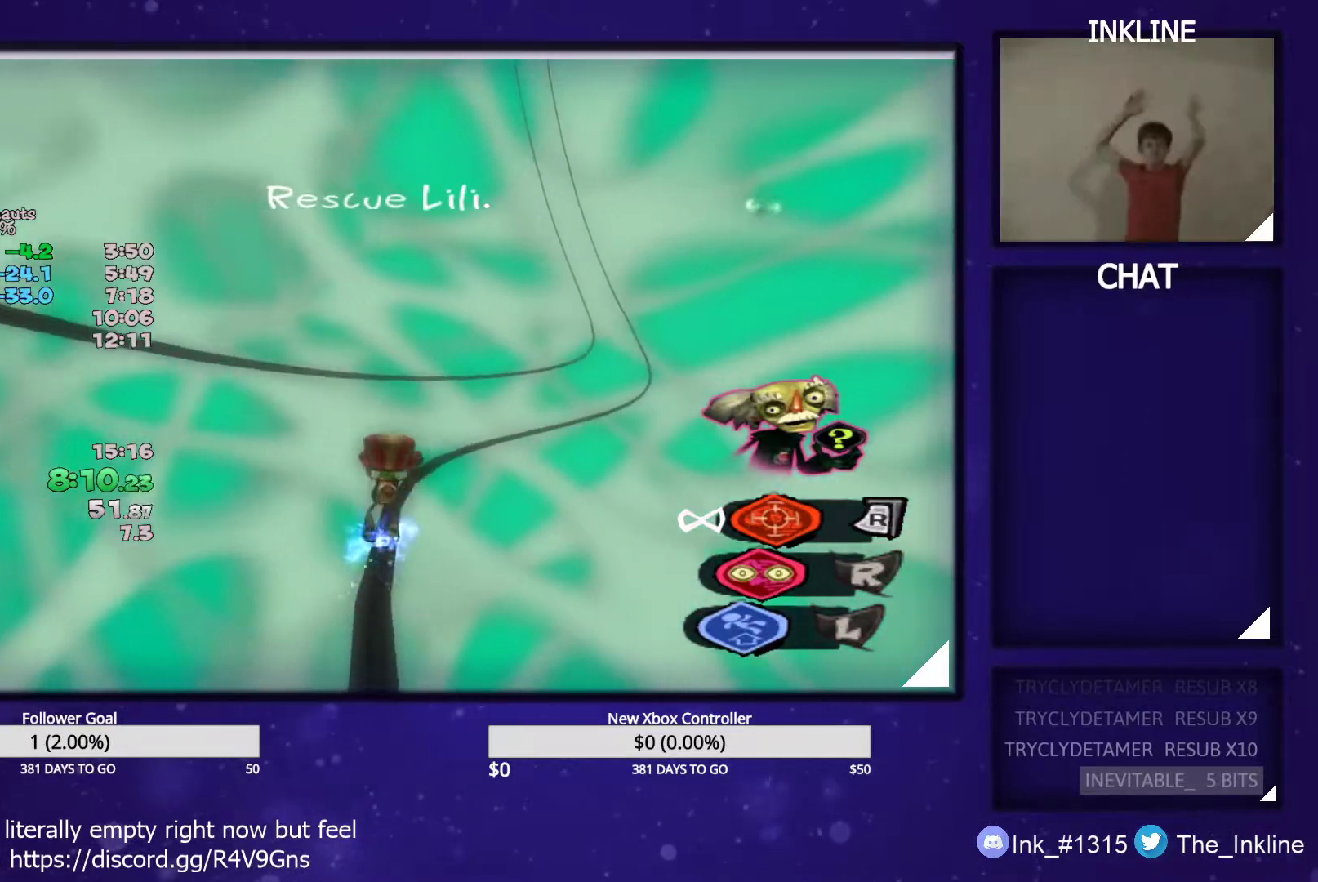
{"buttons": [], "left_stick": "up", "right_stick": "center", "events": [[17, "A", "up"], [100, "A", "down"], [183, "A", "up"], [267, "A", "down"], [317, "A", "up"]]}
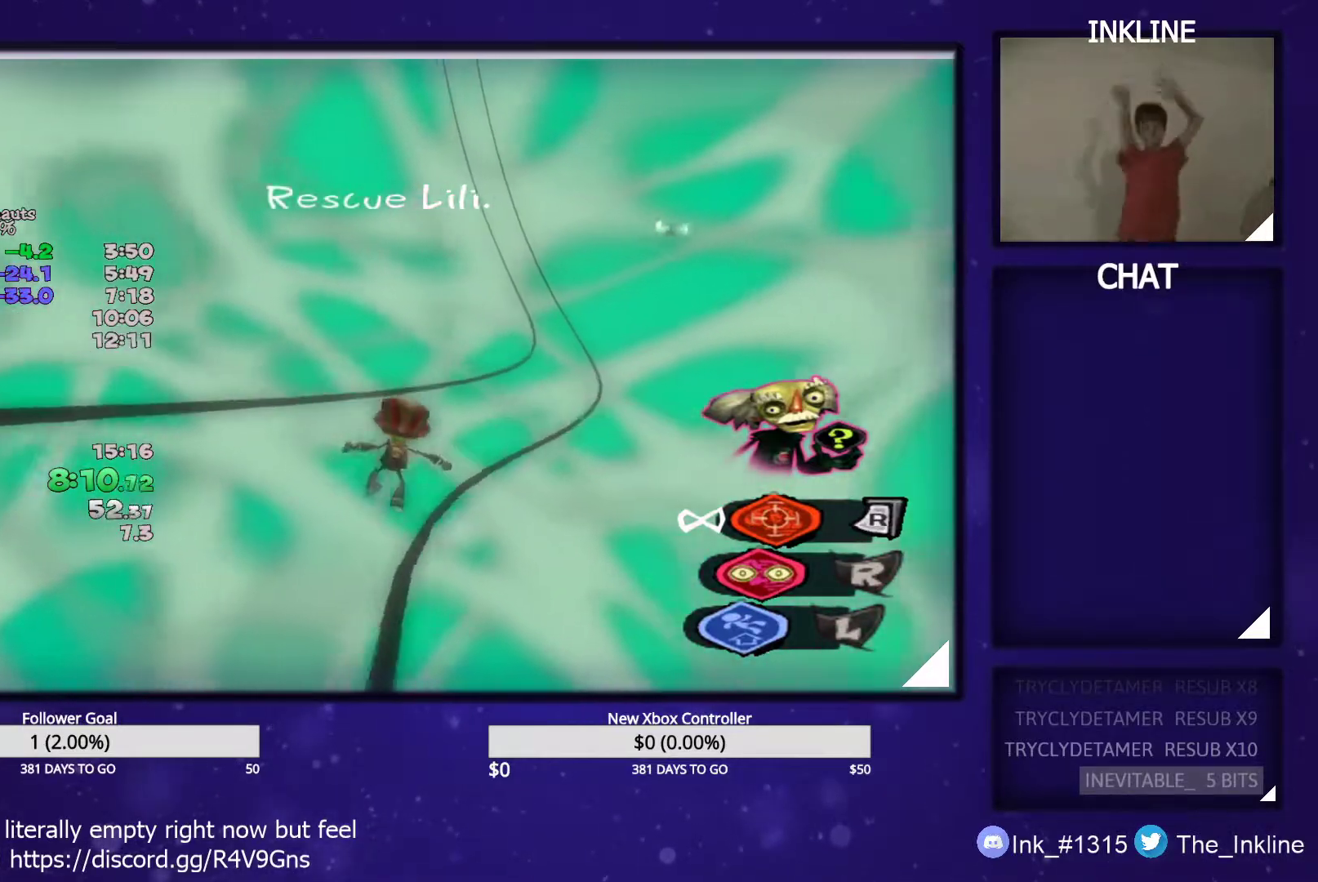
{"buttons": ["A"], "left_stick": "up", "right_stick": "center", "events": [[217, "A", "down"], [250, "A", "up"], [350, "A", "down"], [383, "A", "up"], [450, "A", "down"]]}